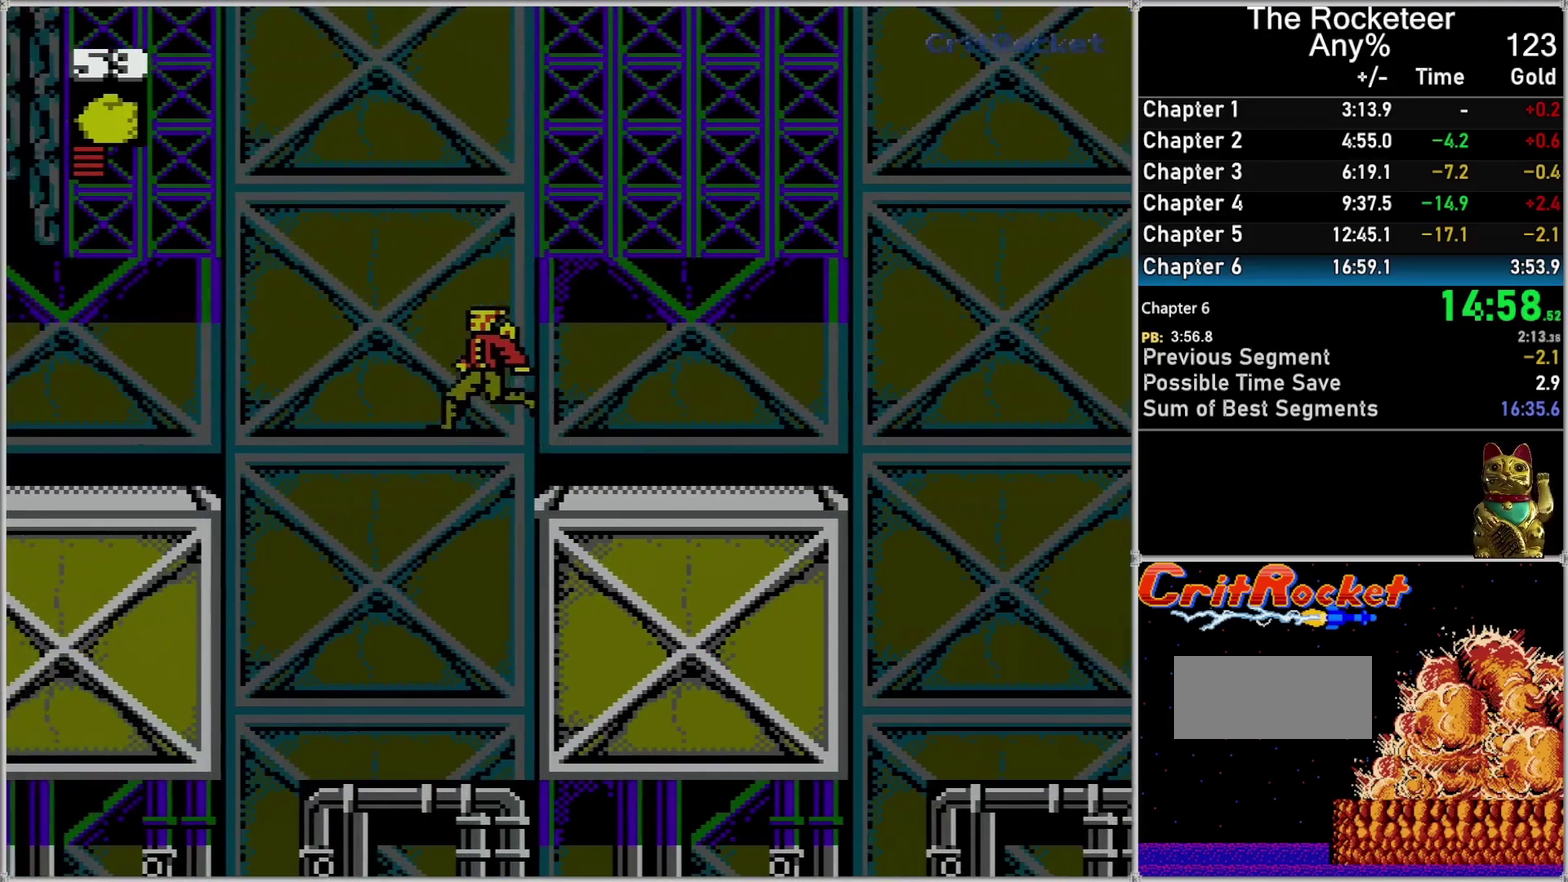
Gameplay with a controller (Nintendo layout); each line is a JSON object with the inputs held at the frame after it. "events" lists button and stick changes between this image and that frame as [ms after this image, input, new state], when the widget could be followed in between. Not read: L3 R3.
{"buttons": ["A", "DPAD_LEFT"], "events": [[50, "A", "down"]]}
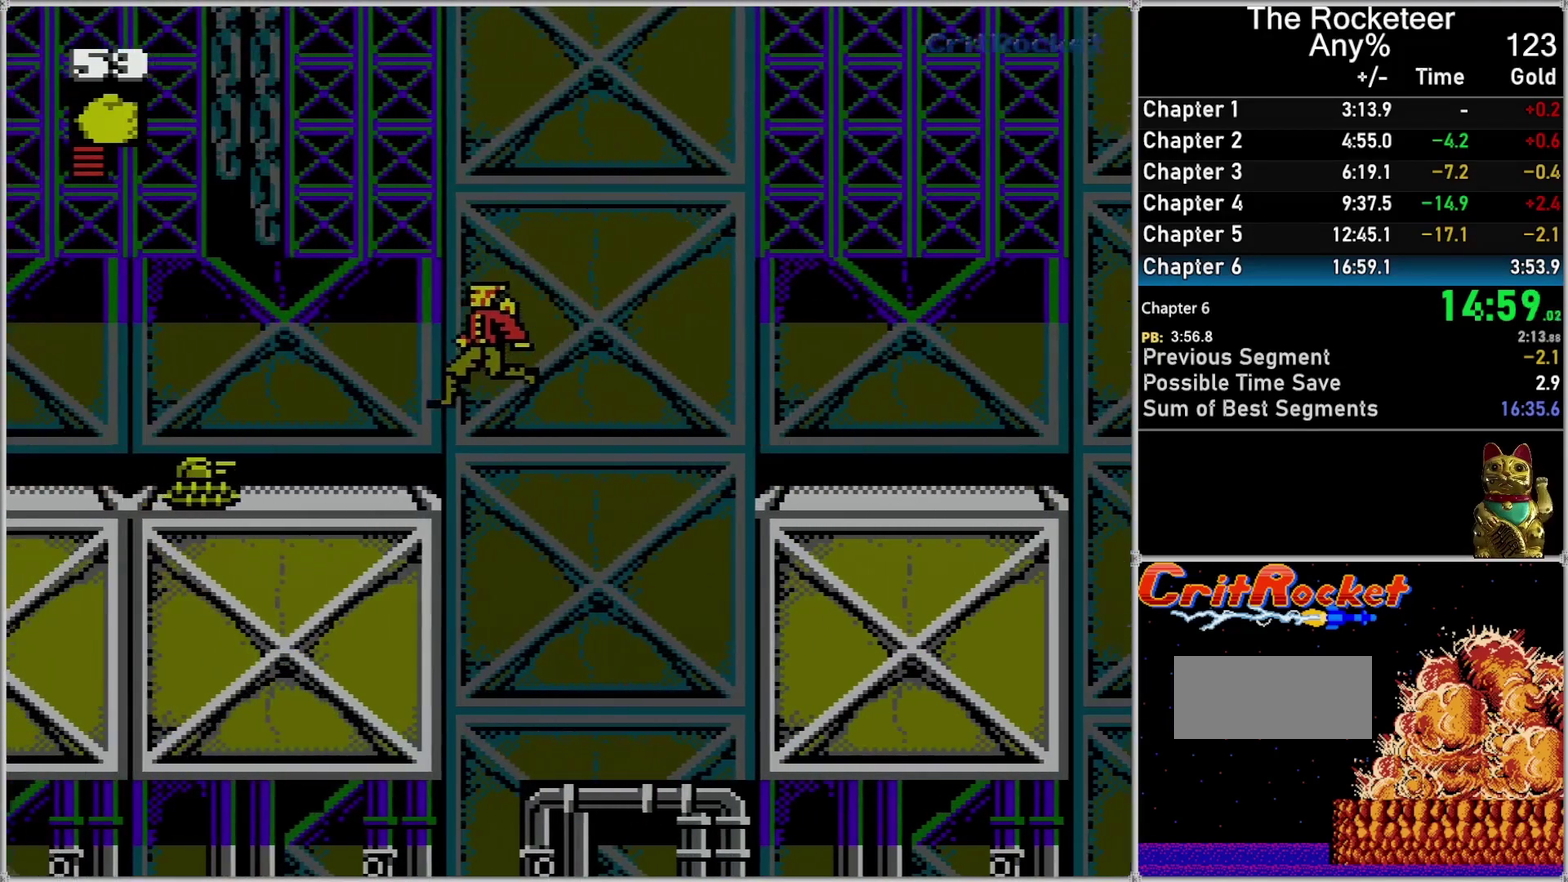
{"buttons": ["A", "DPAD_LEFT"], "events": [[117, "A", "up"], [400, "A", "down"]]}
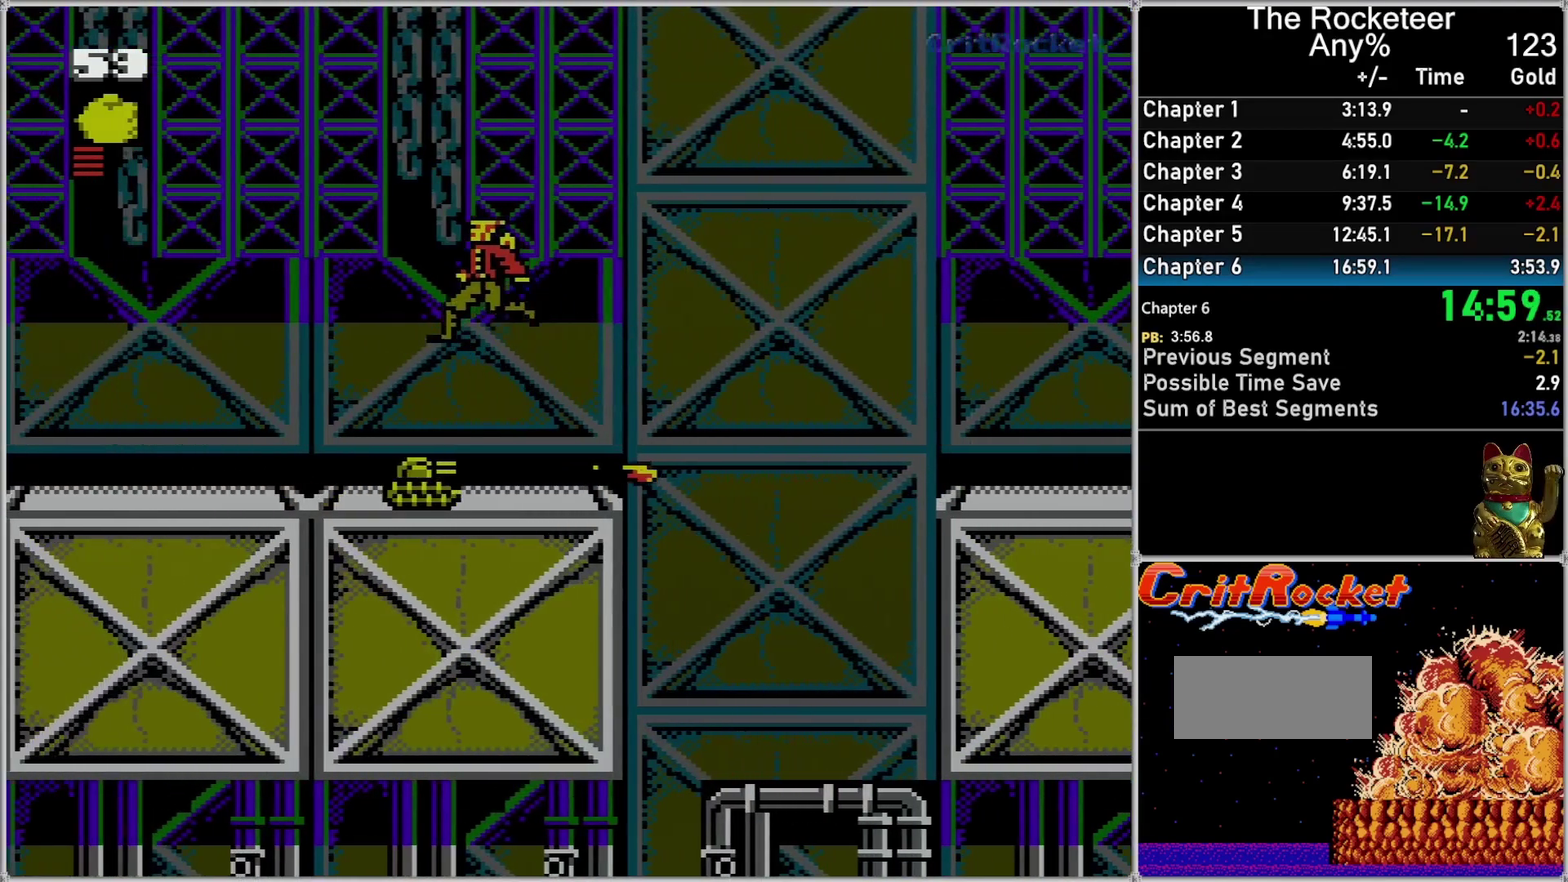
{"buttons": ["DPAD_LEFT"], "events": [[183, "A", "up"]]}
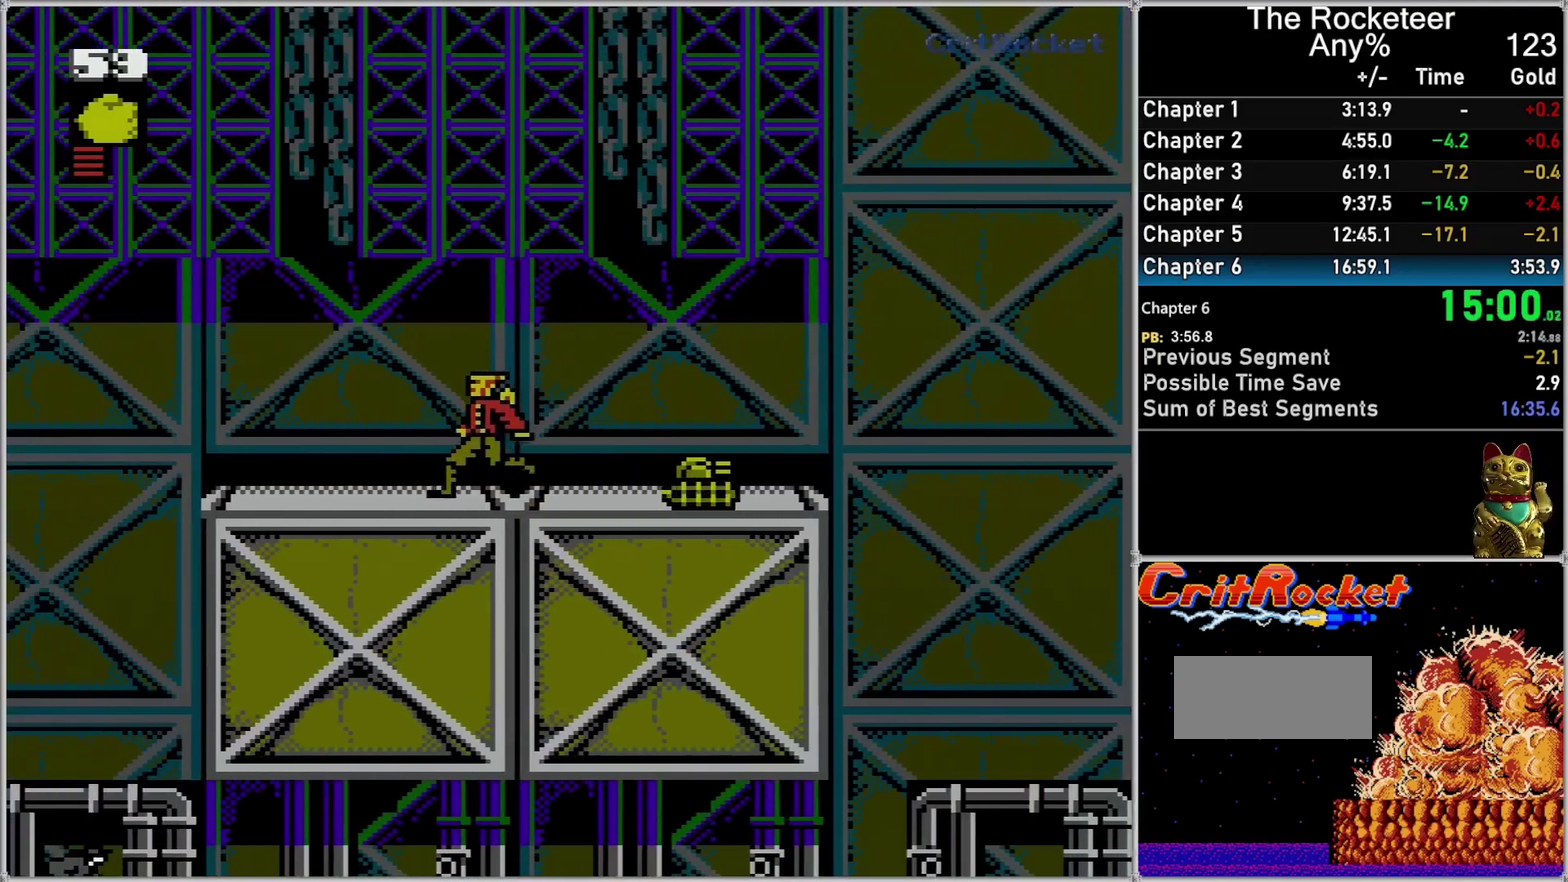
{"buttons": ["DPAD_LEFT"], "events": []}
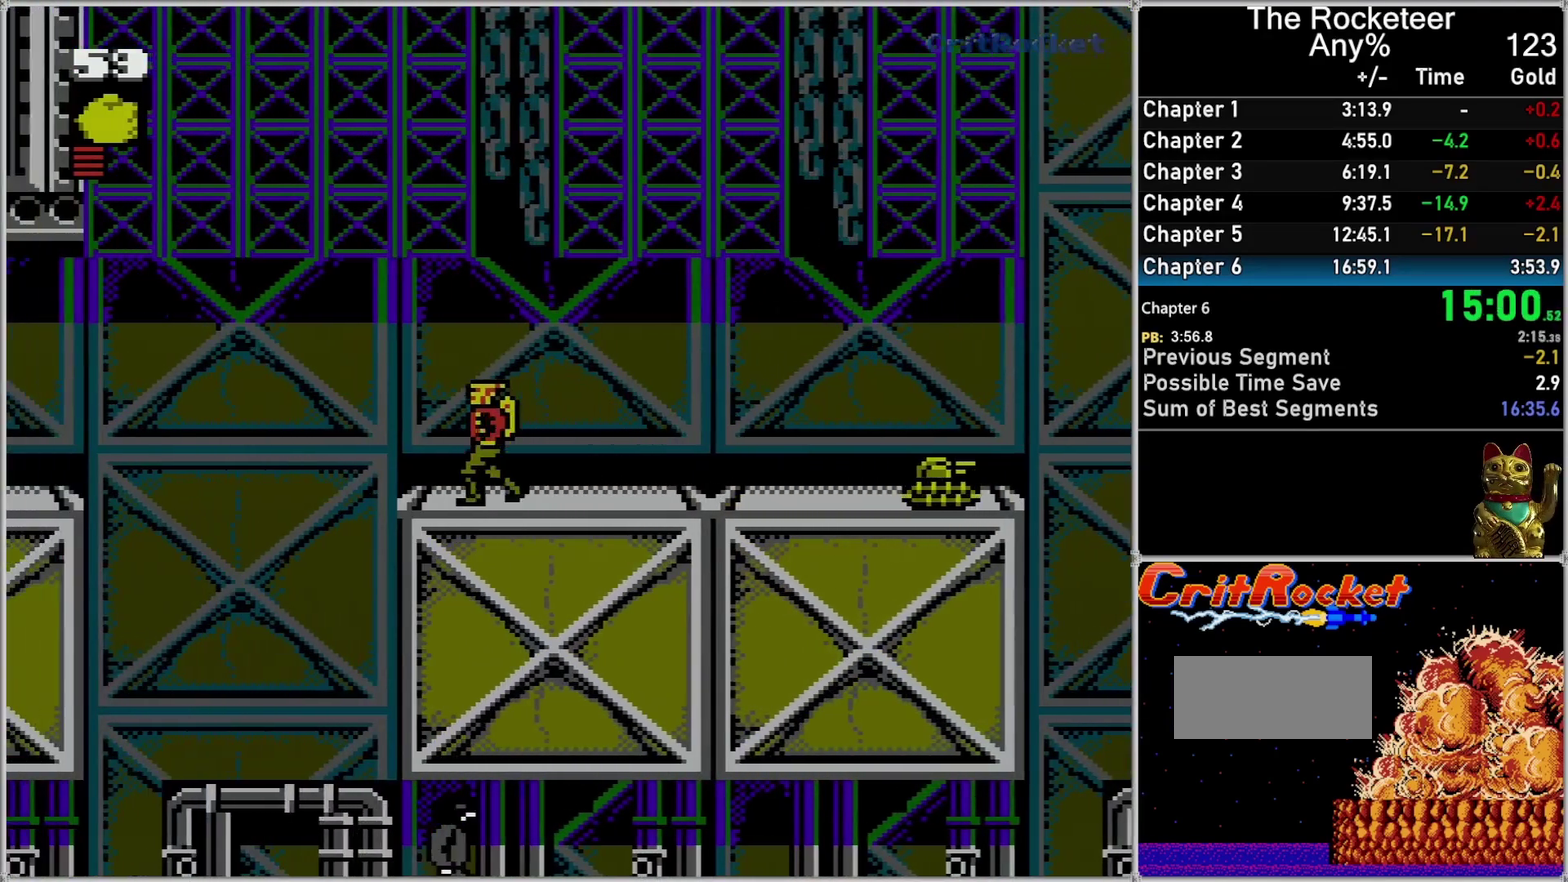
{"buttons": ["A", "DPAD_LEFT"], "events": [[300, "A", "down"]]}
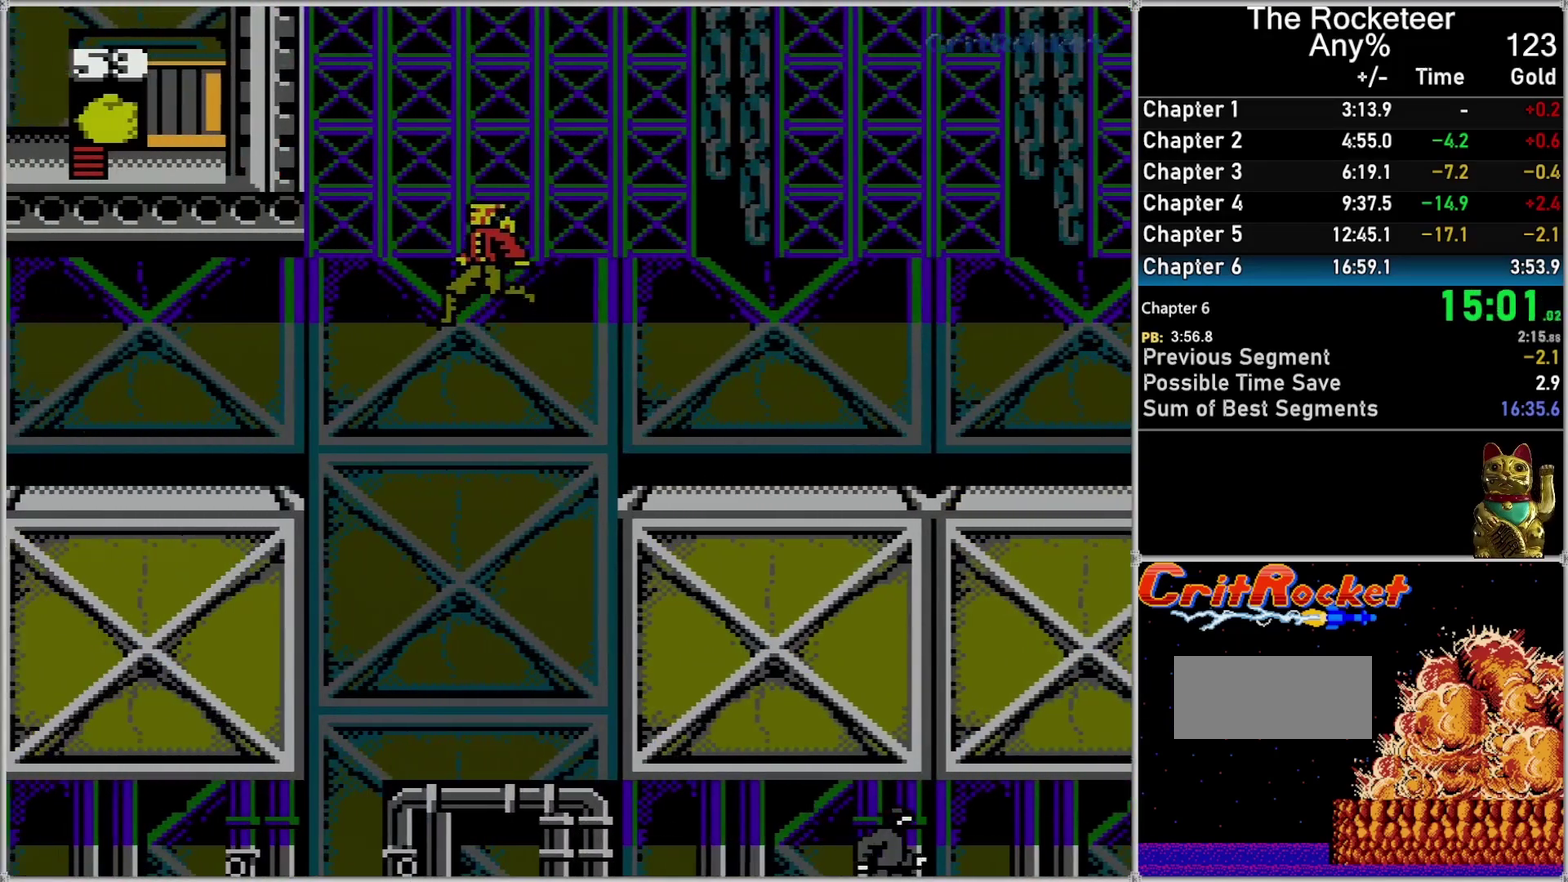
{"buttons": ["A", "DPAD_LEFT"], "events": []}
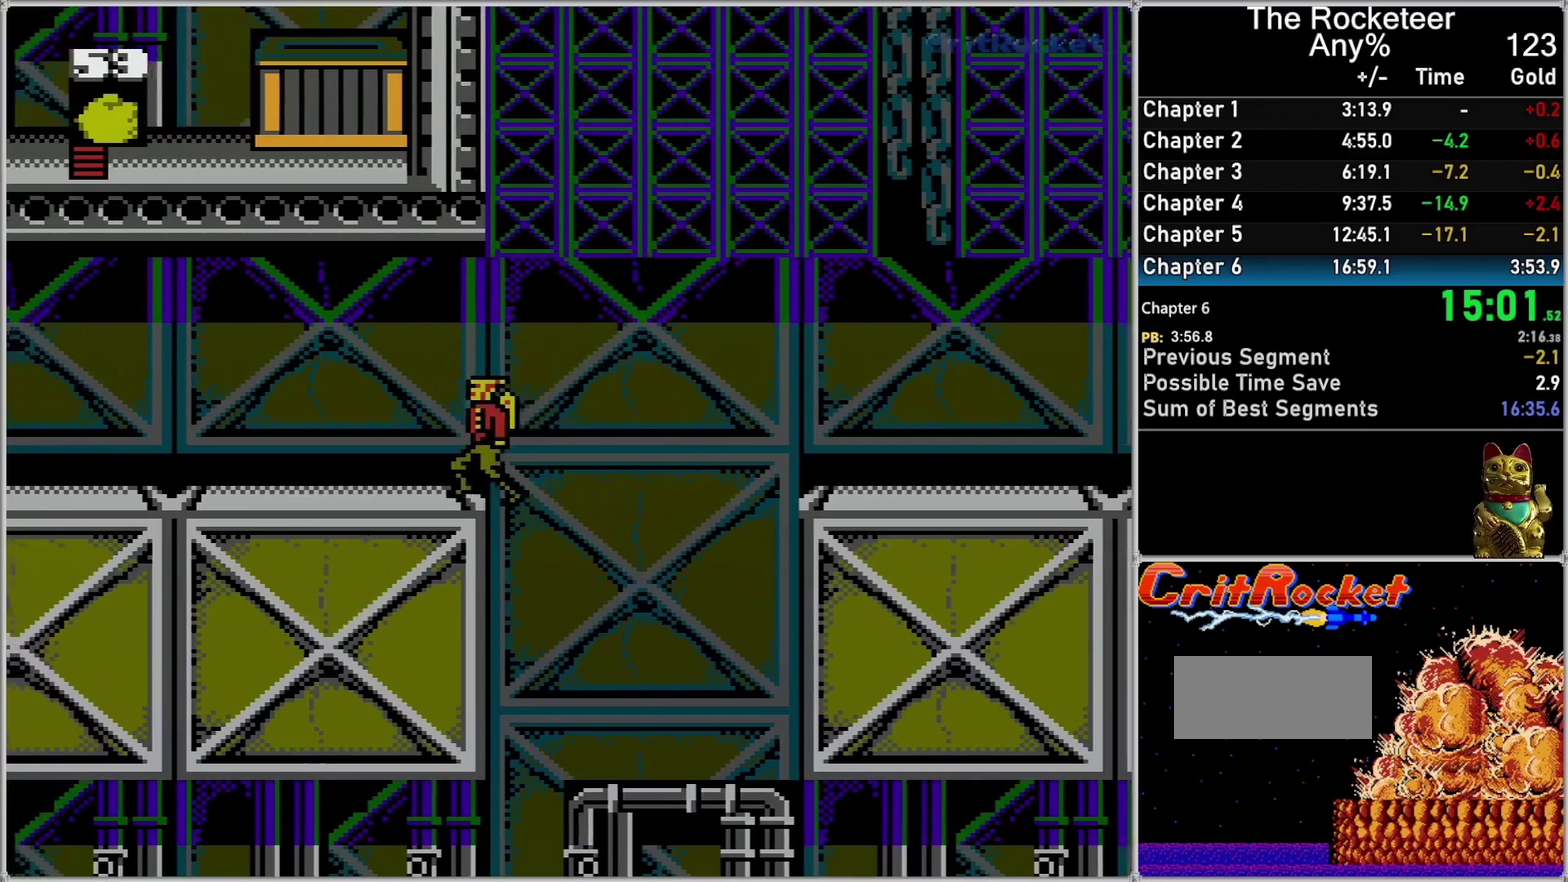
{"buttons": ["DPAD_LEFT"], "events": [[17, "A", "up"]]}
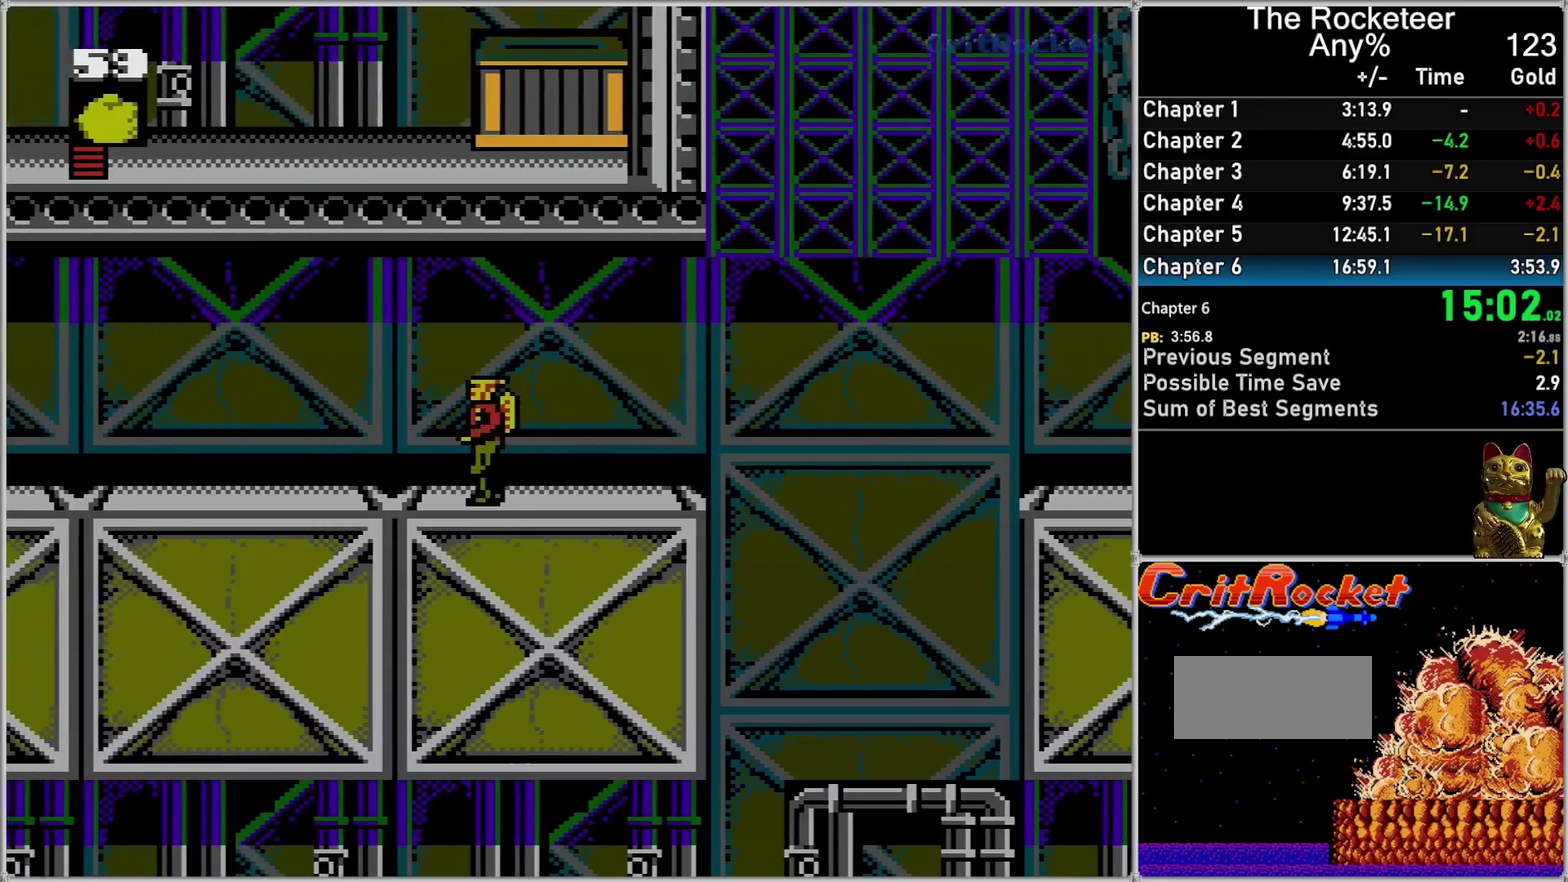
{"buttons": ["DPAD_LEFT"], "events": []}
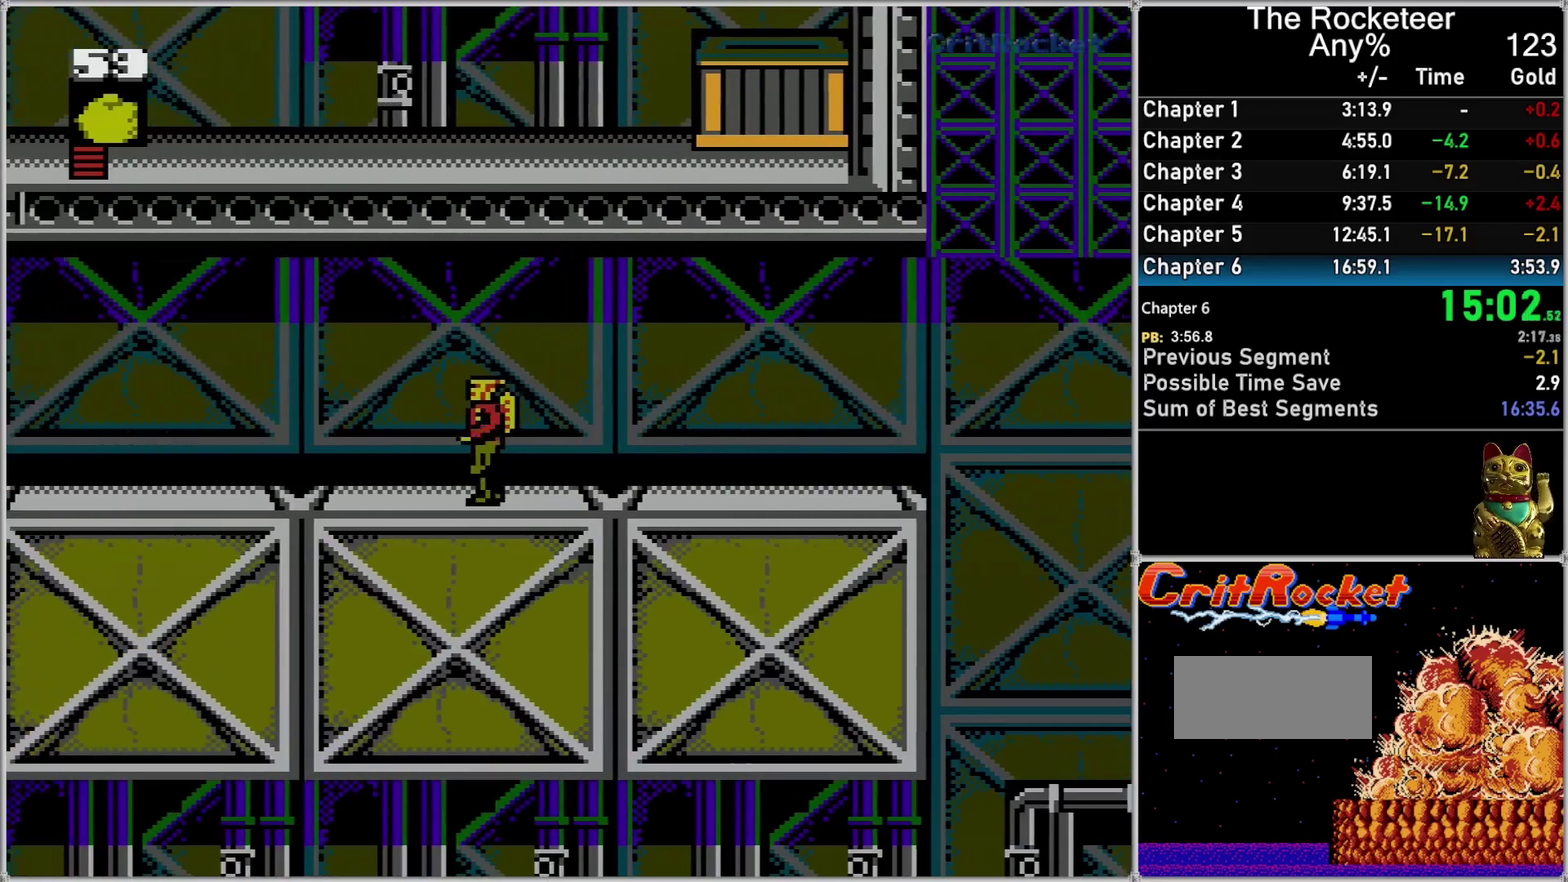
{"buttons": ["DPAD_LEFT"], "events": []}
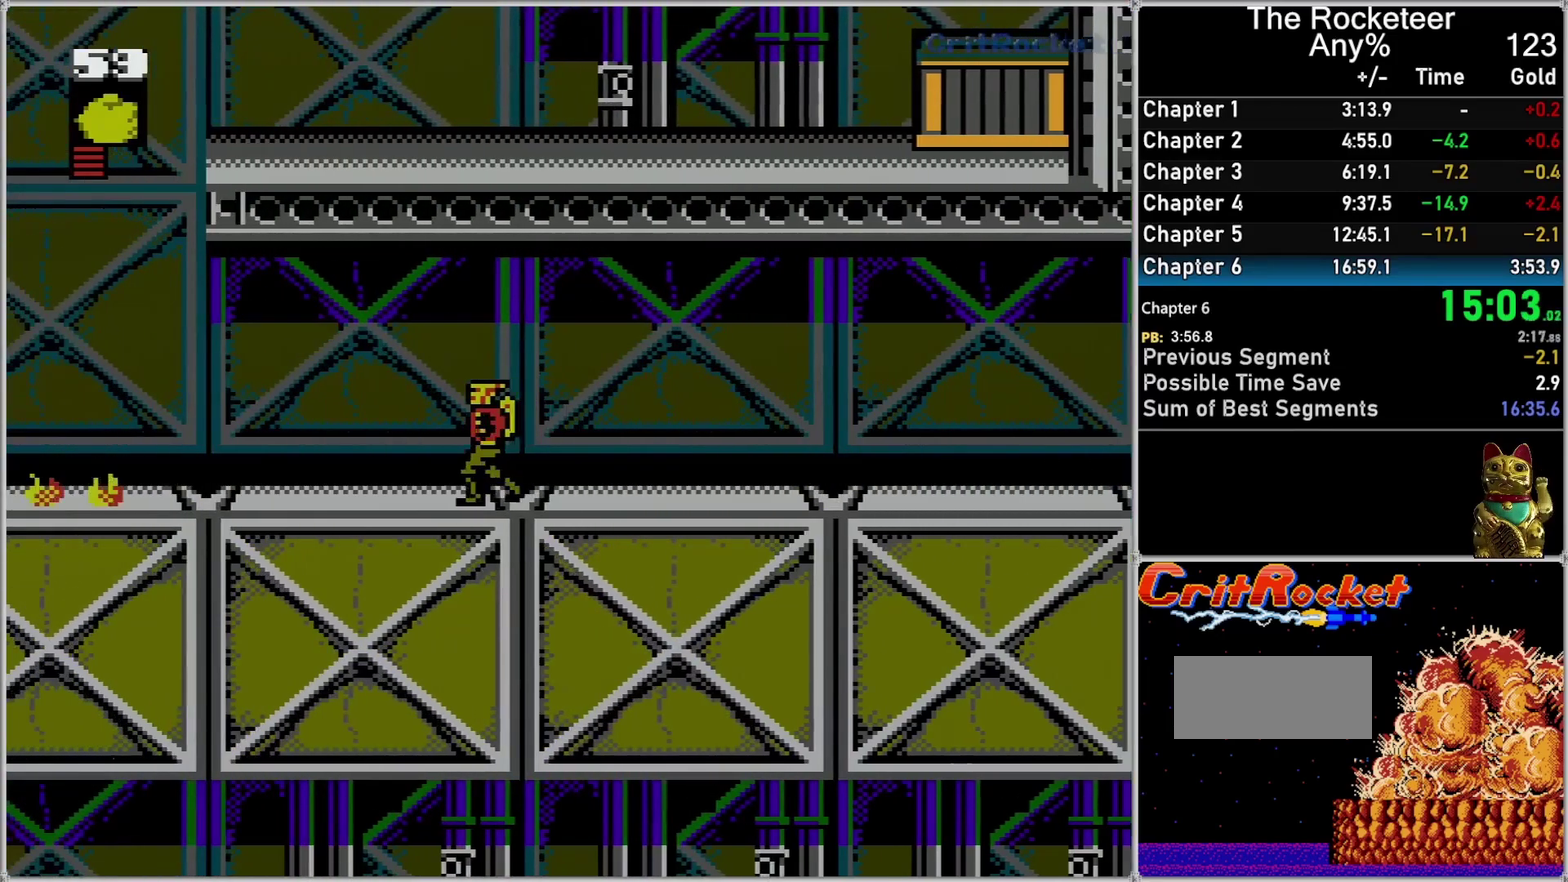
{"buttons": ["DPAD_LEFT"], "events": []}
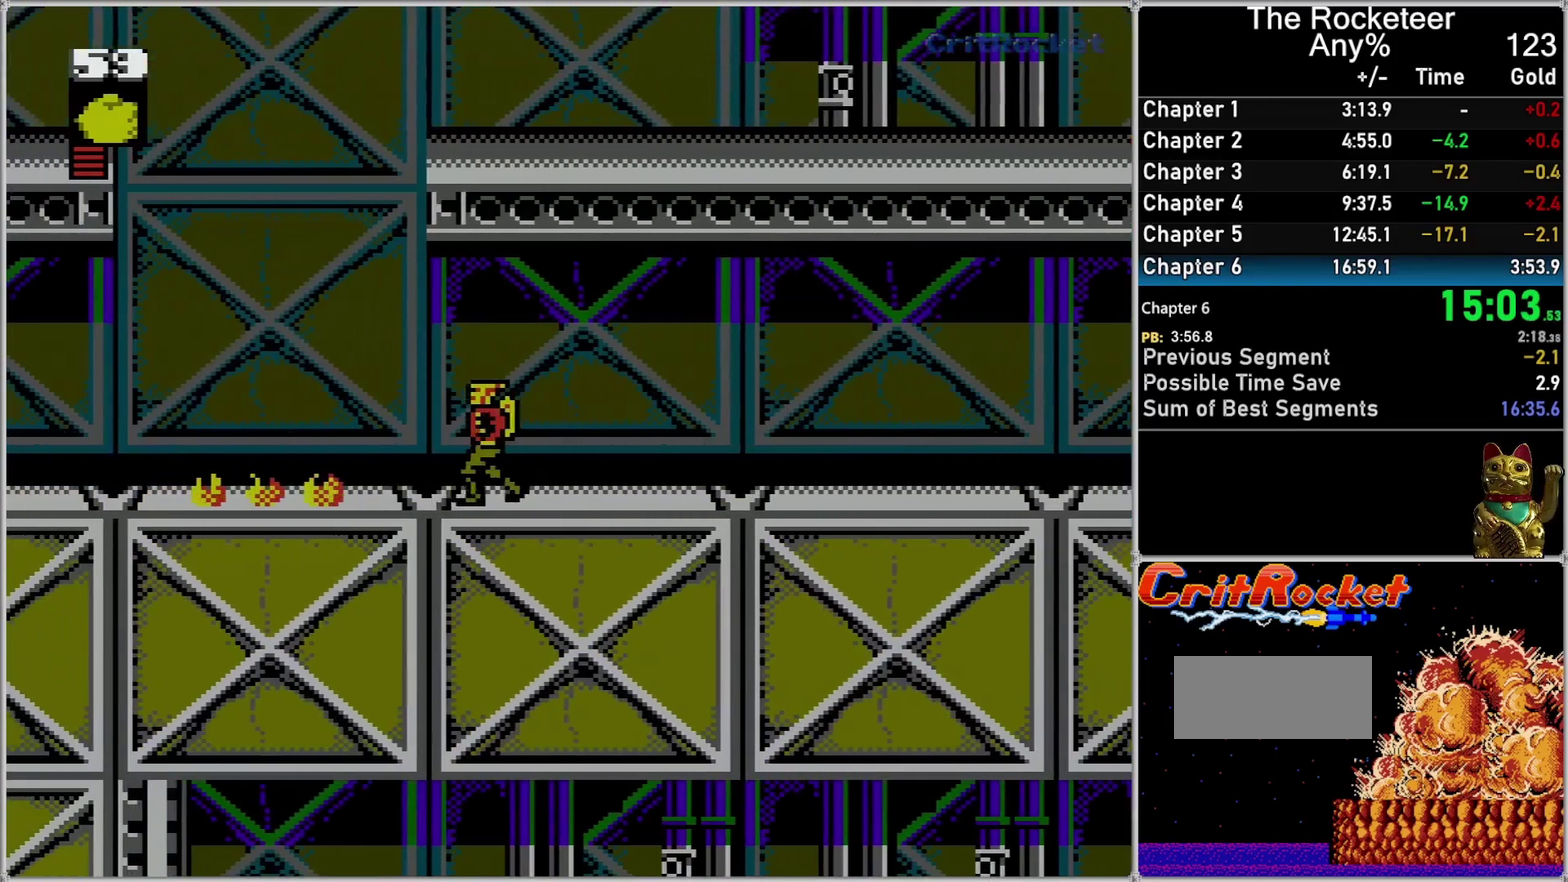
{"buttons": ["A", "DPAD_LEFT"], "events": [[333, "A", "down"]]}
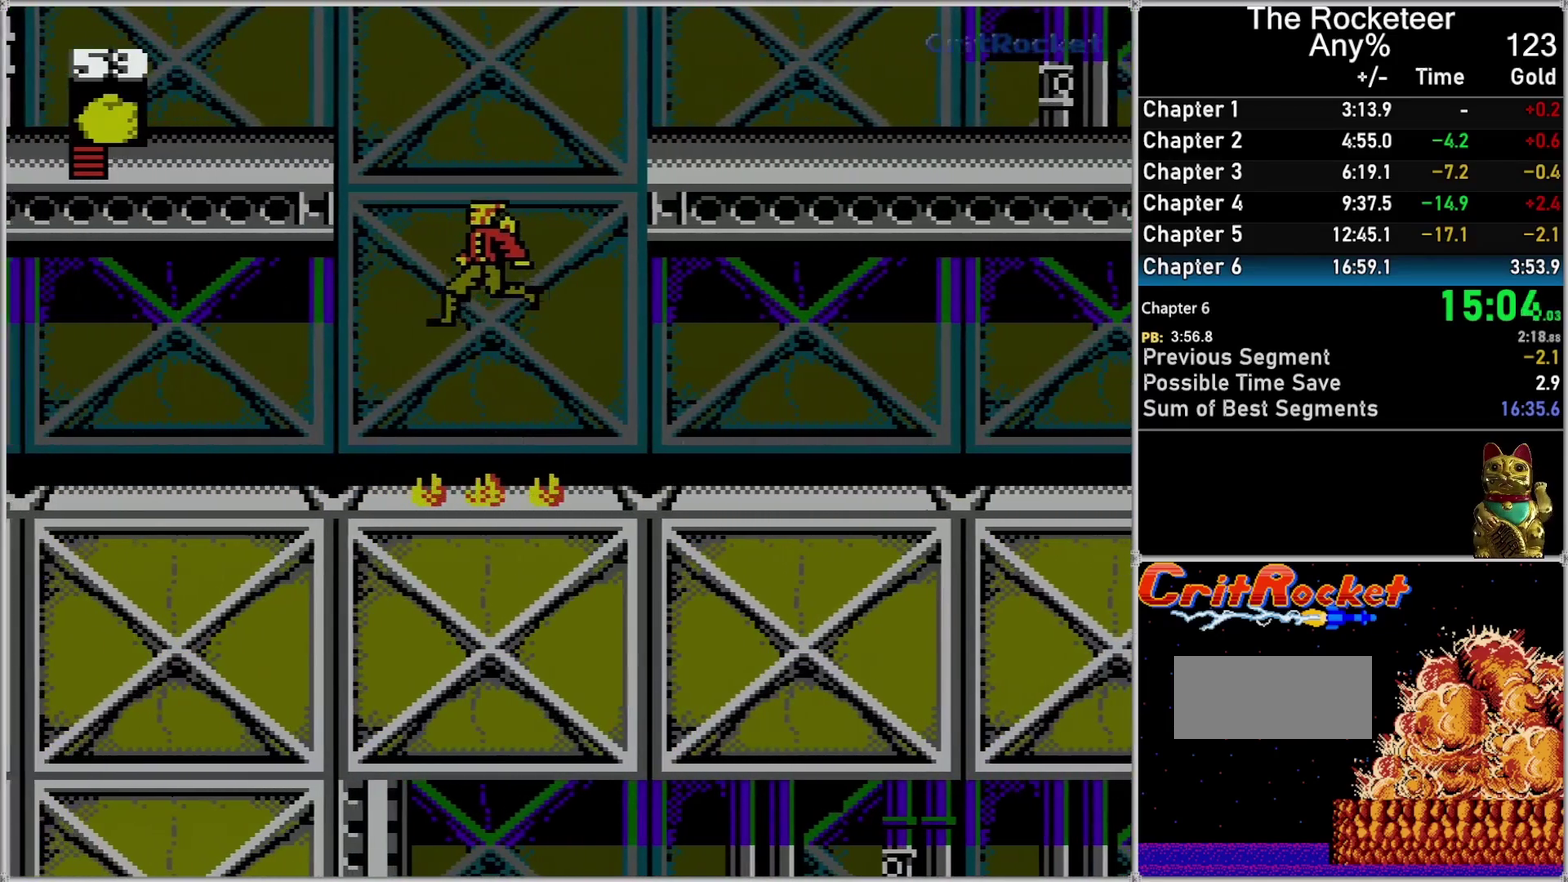
{"buttons": ["DPAD_LEFT"], "events": [[150, "A", "up"]]}
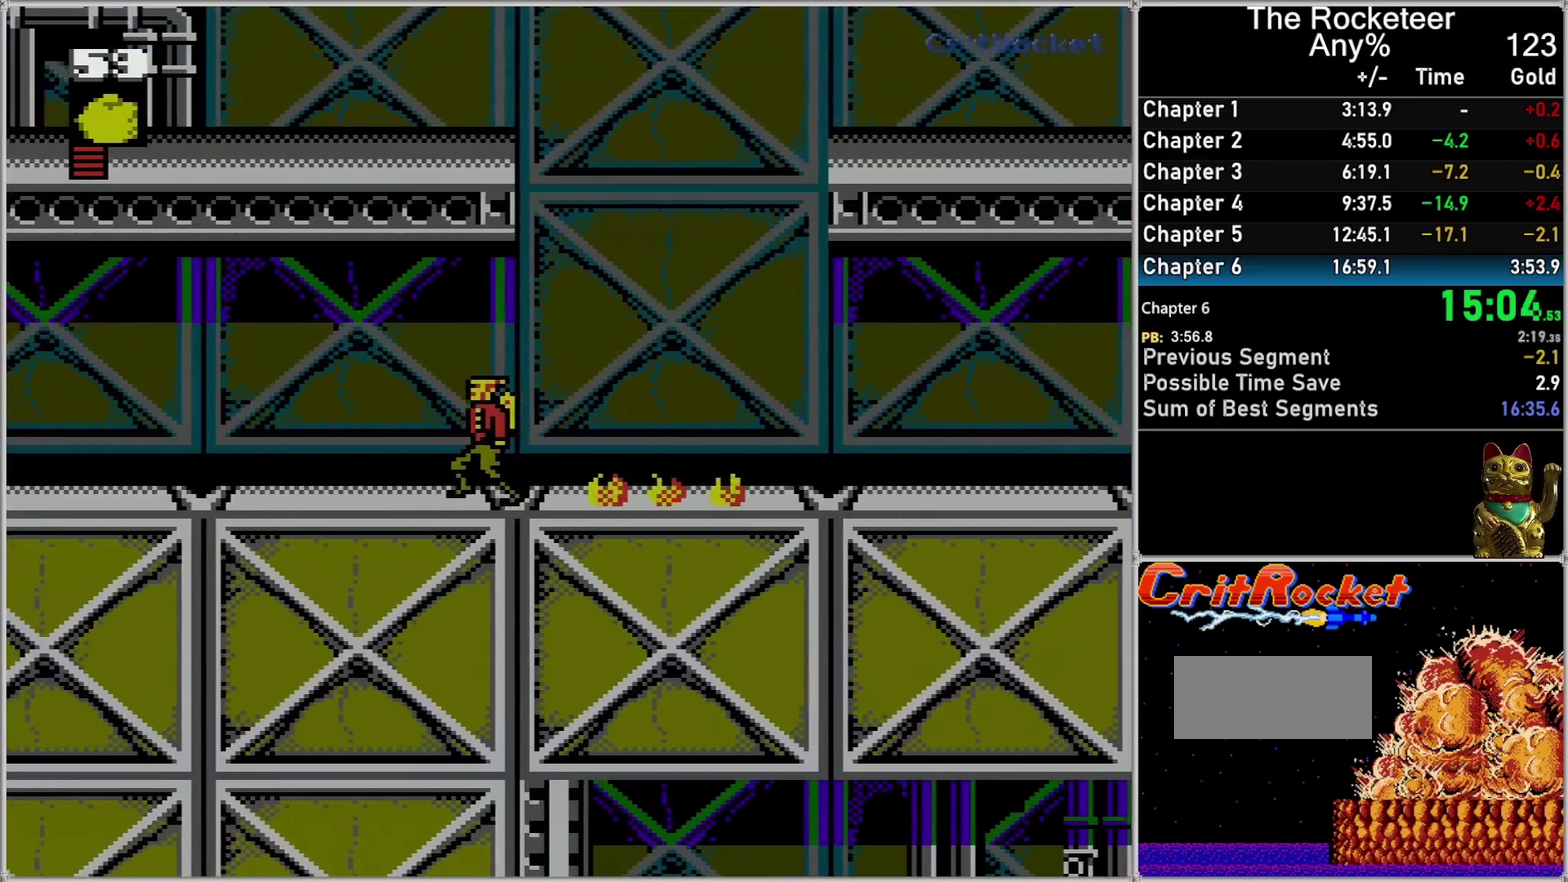
{"buttons": ["DPAD_LEFT"], "events": []}
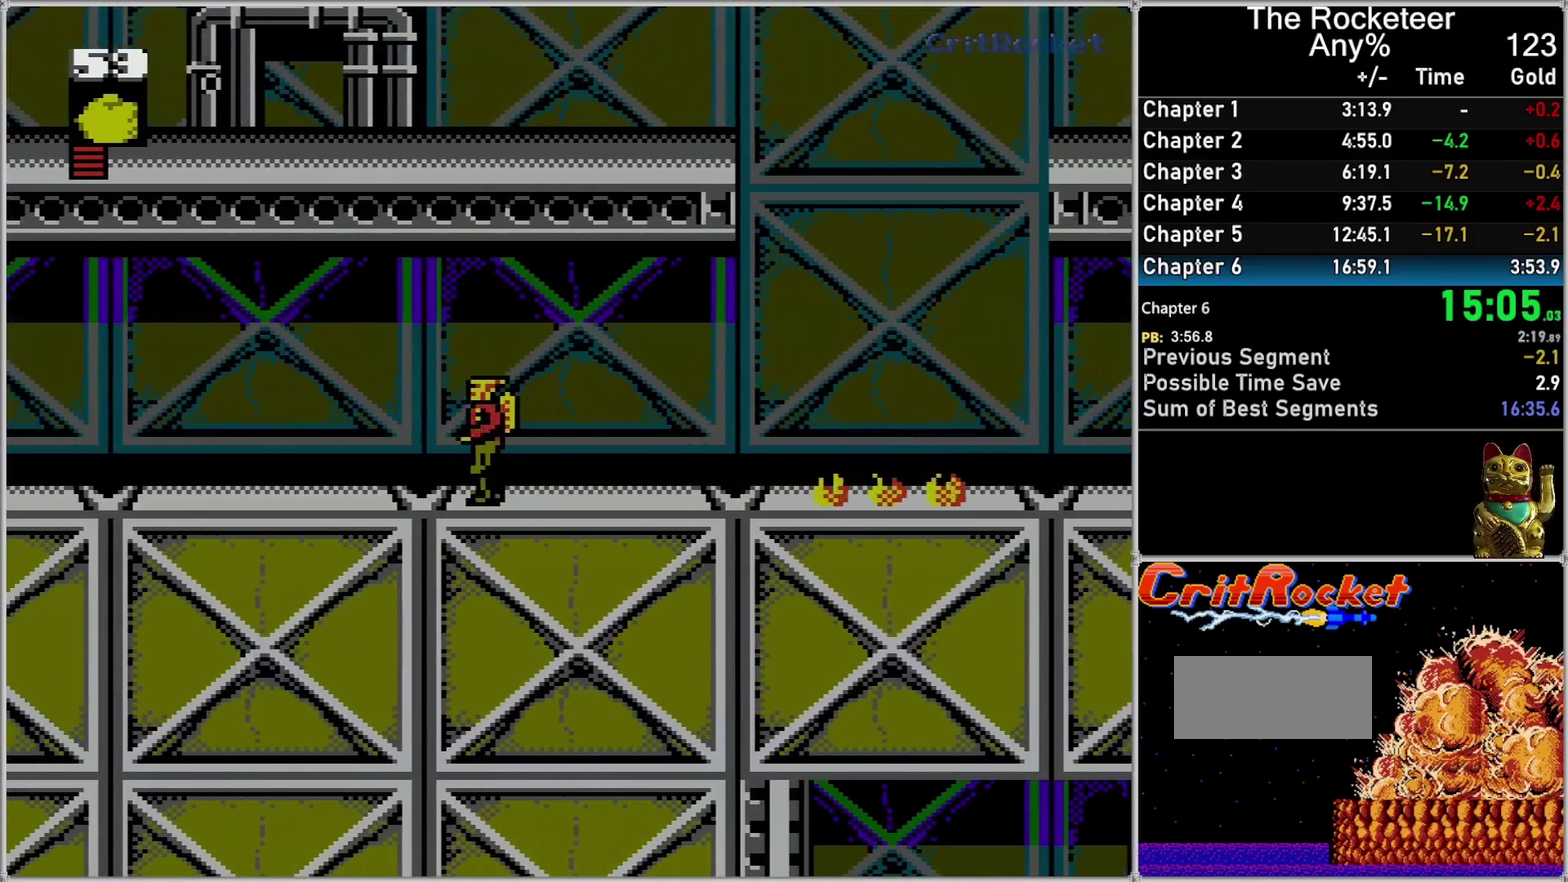
{"buttons": ["DPAD_LEFT"], "events": []}
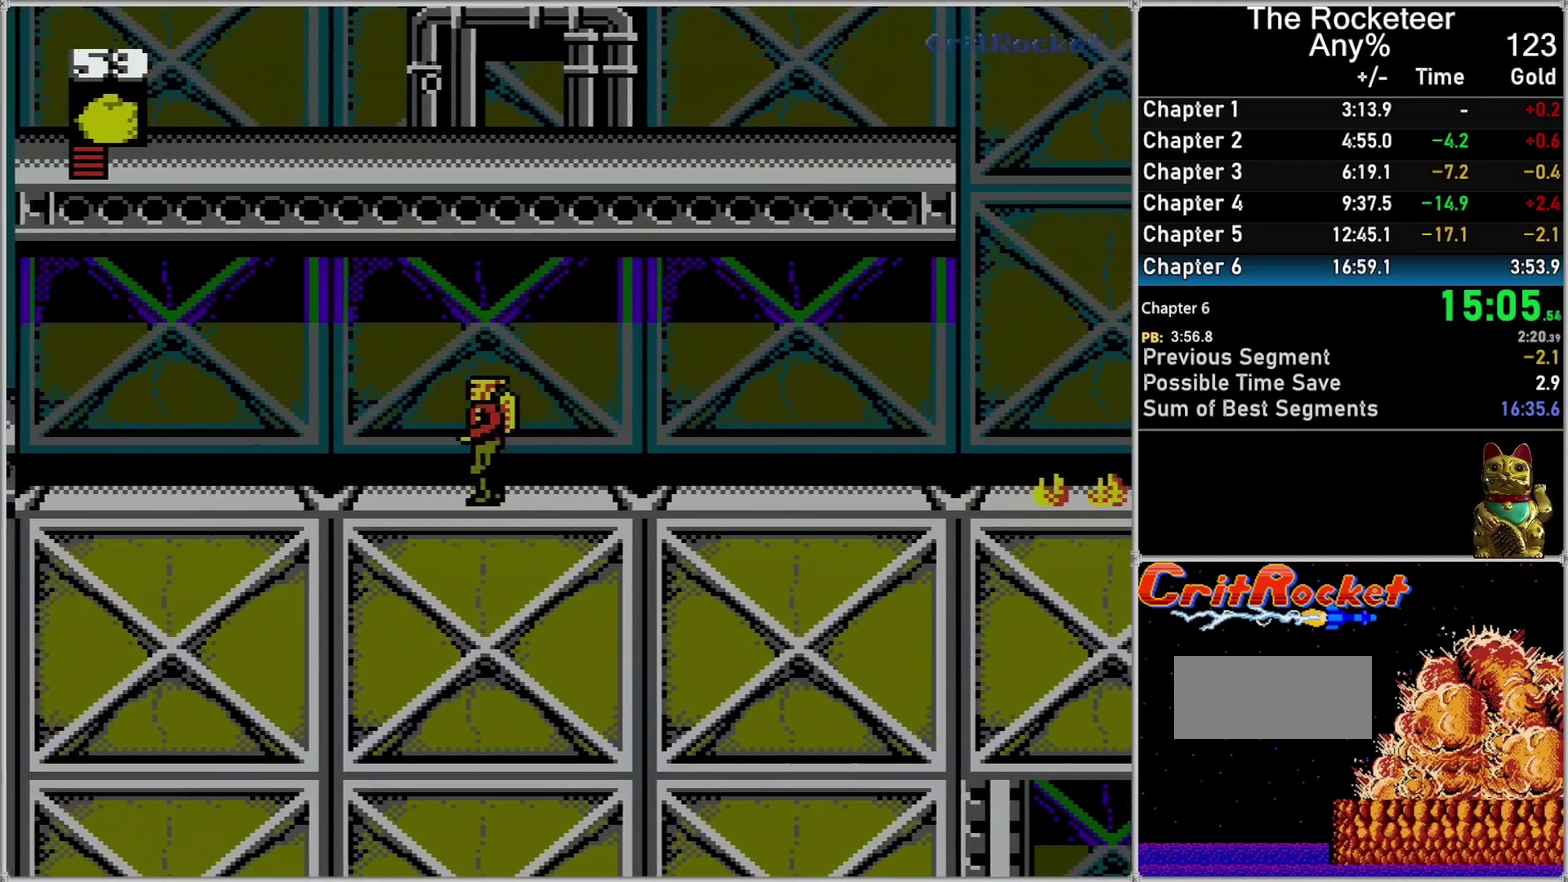
{"buttons": ["DPAD_LEFT"], "events": []}
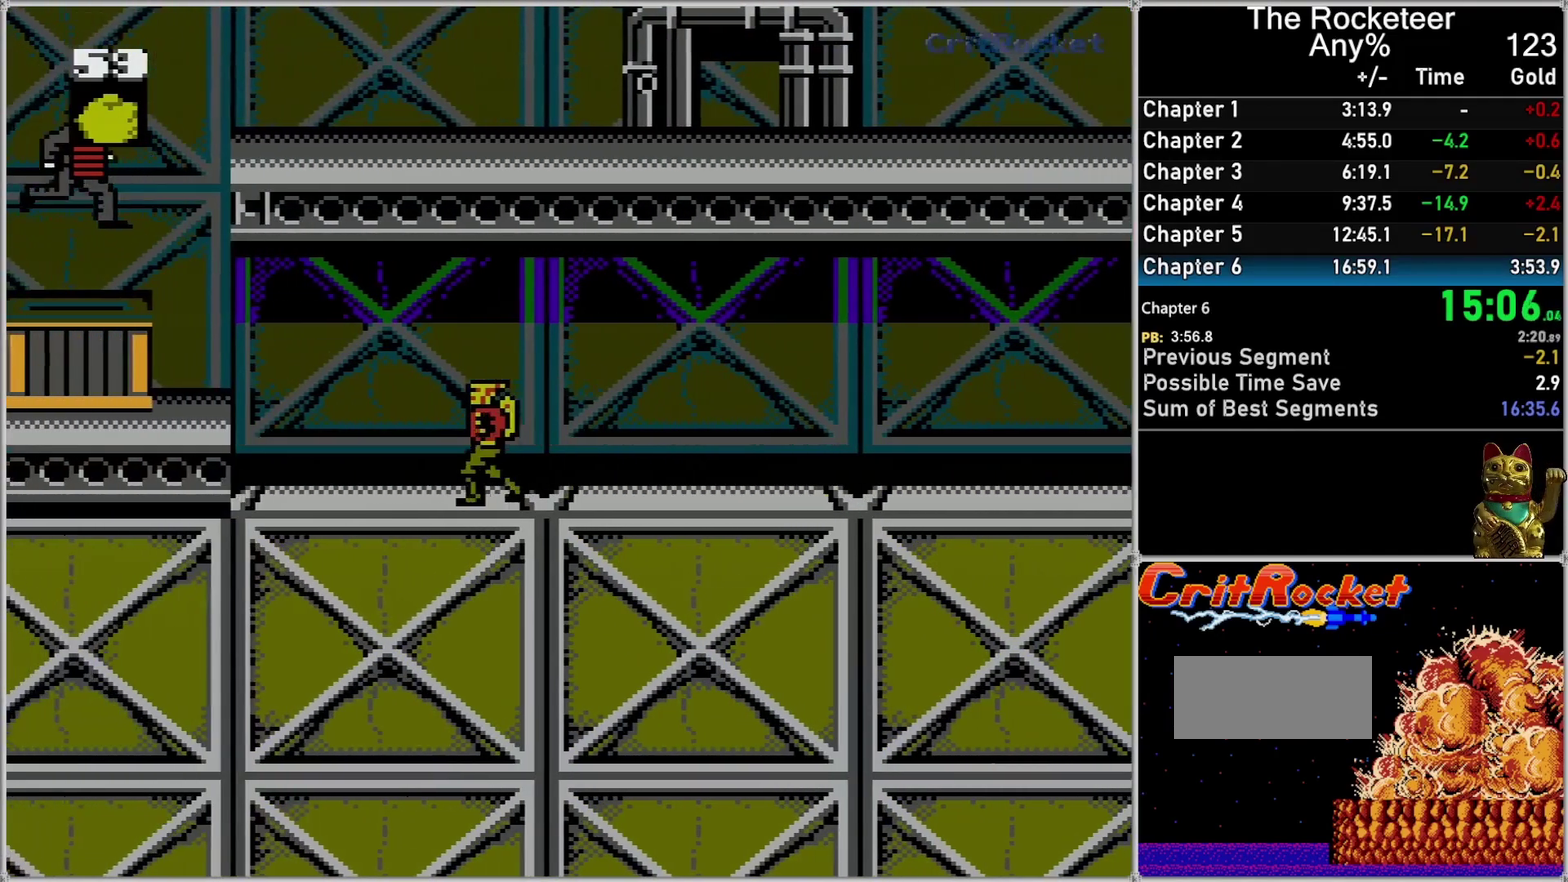
{"buttons": ["A", "DPAD_LEFT"], "events": [[483, "A", "down"]]}
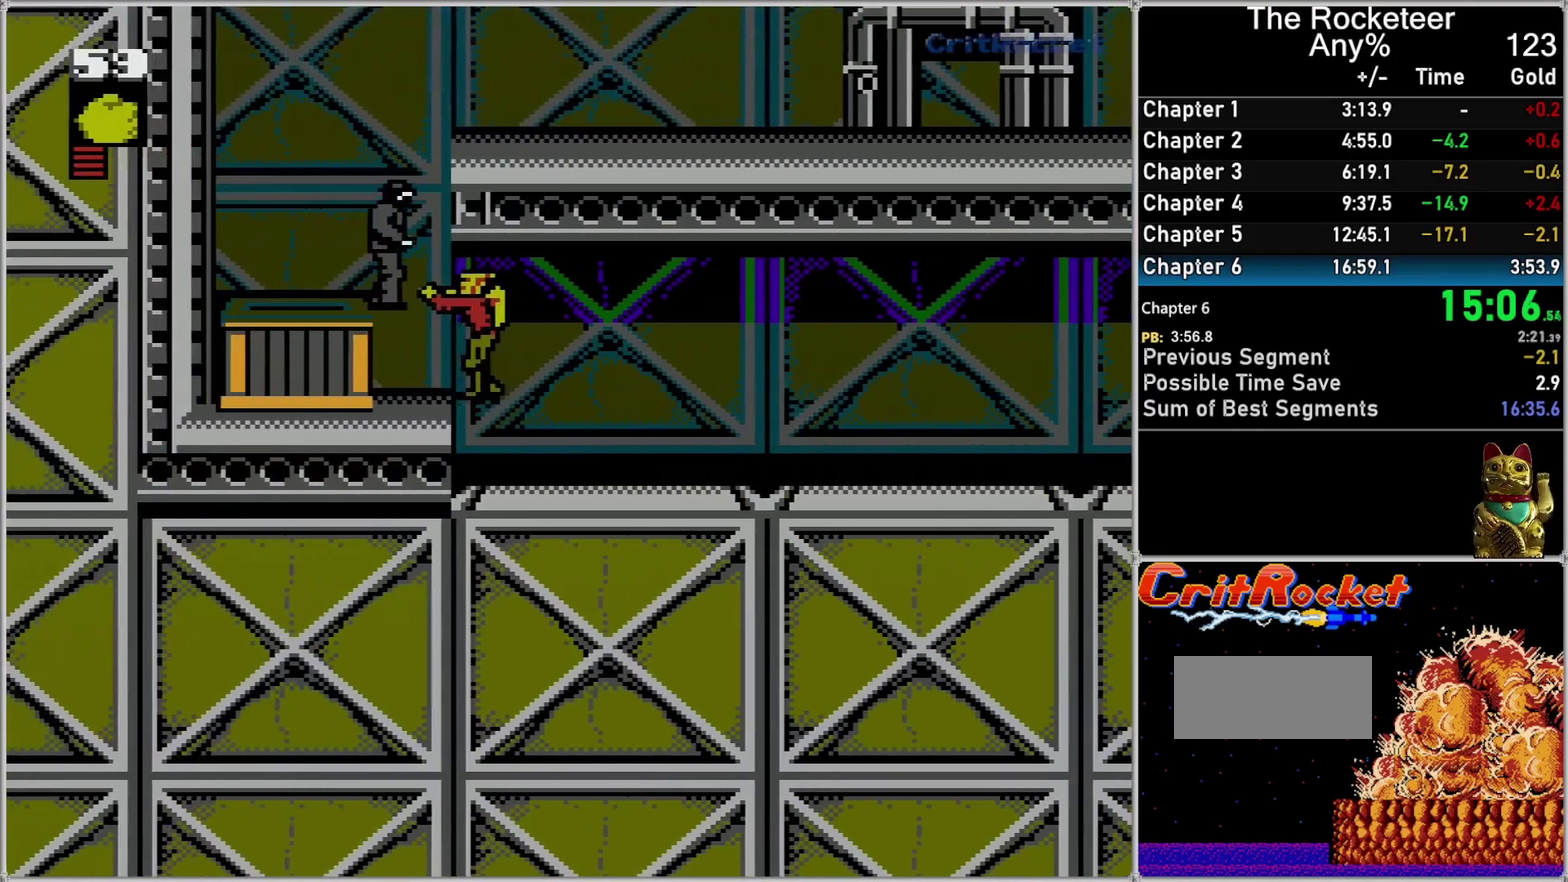
{"buttons": [], "events": [[50, "B", "down"], [83, "A", "up"], [117, "B", "up"], [433, "A", "down"], [483, "A", "up"], [483, "DPAD_LEFT", "up"]]}
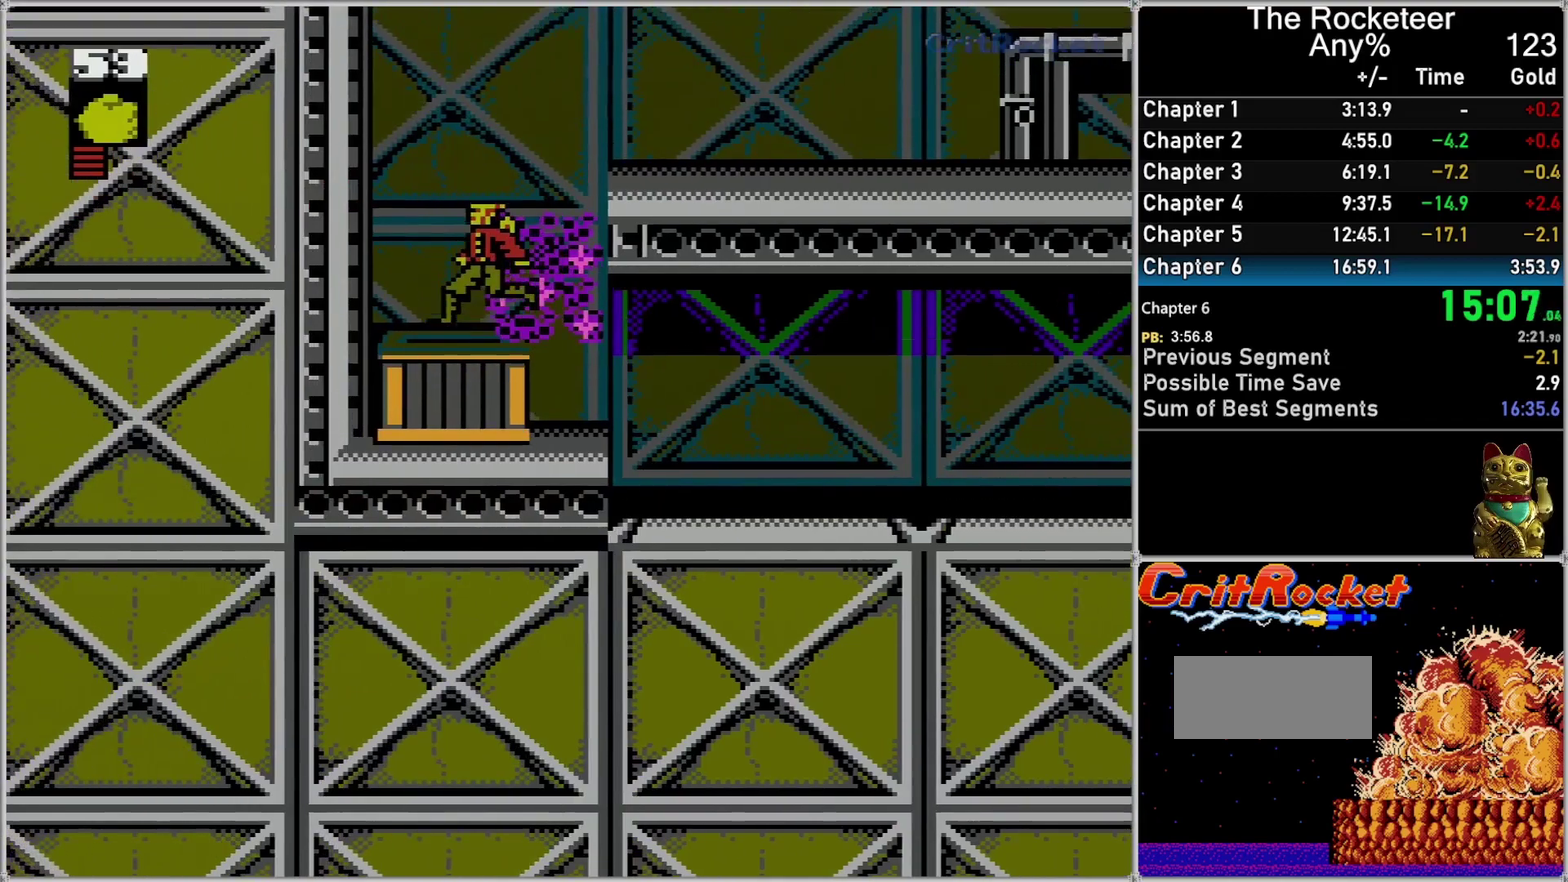
{"buttons": ["A", "DPAD_RIGHT"], "events": [[267, "A", "down"], [333, "DPAD_RIGHT", "down"]]}
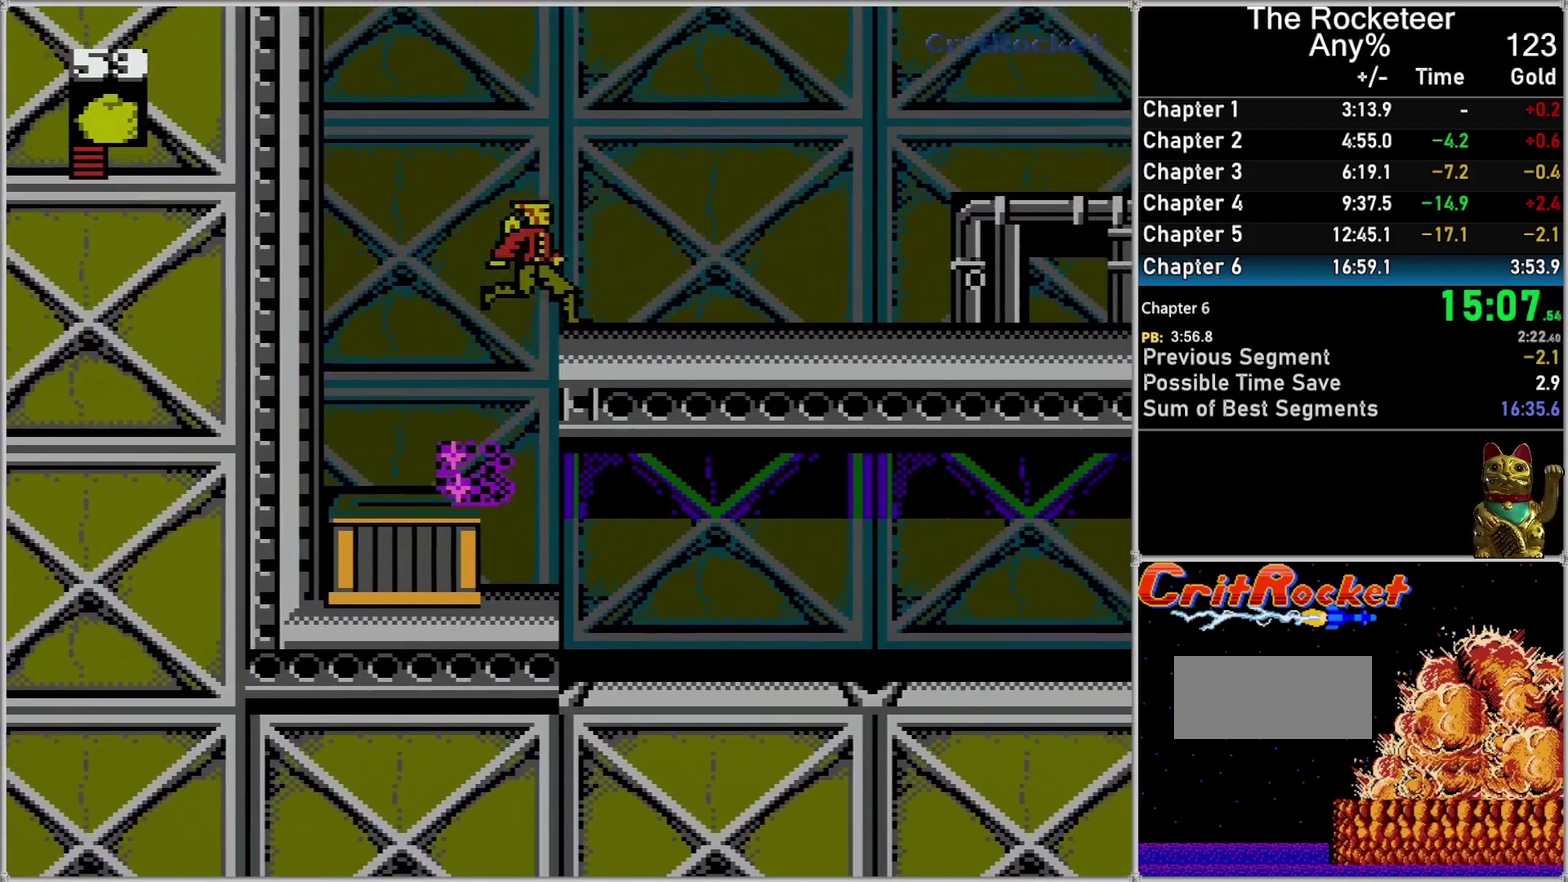
{"buttons": ["DPAD_RIGHT"], "events": [[200, "A", "up"]]}
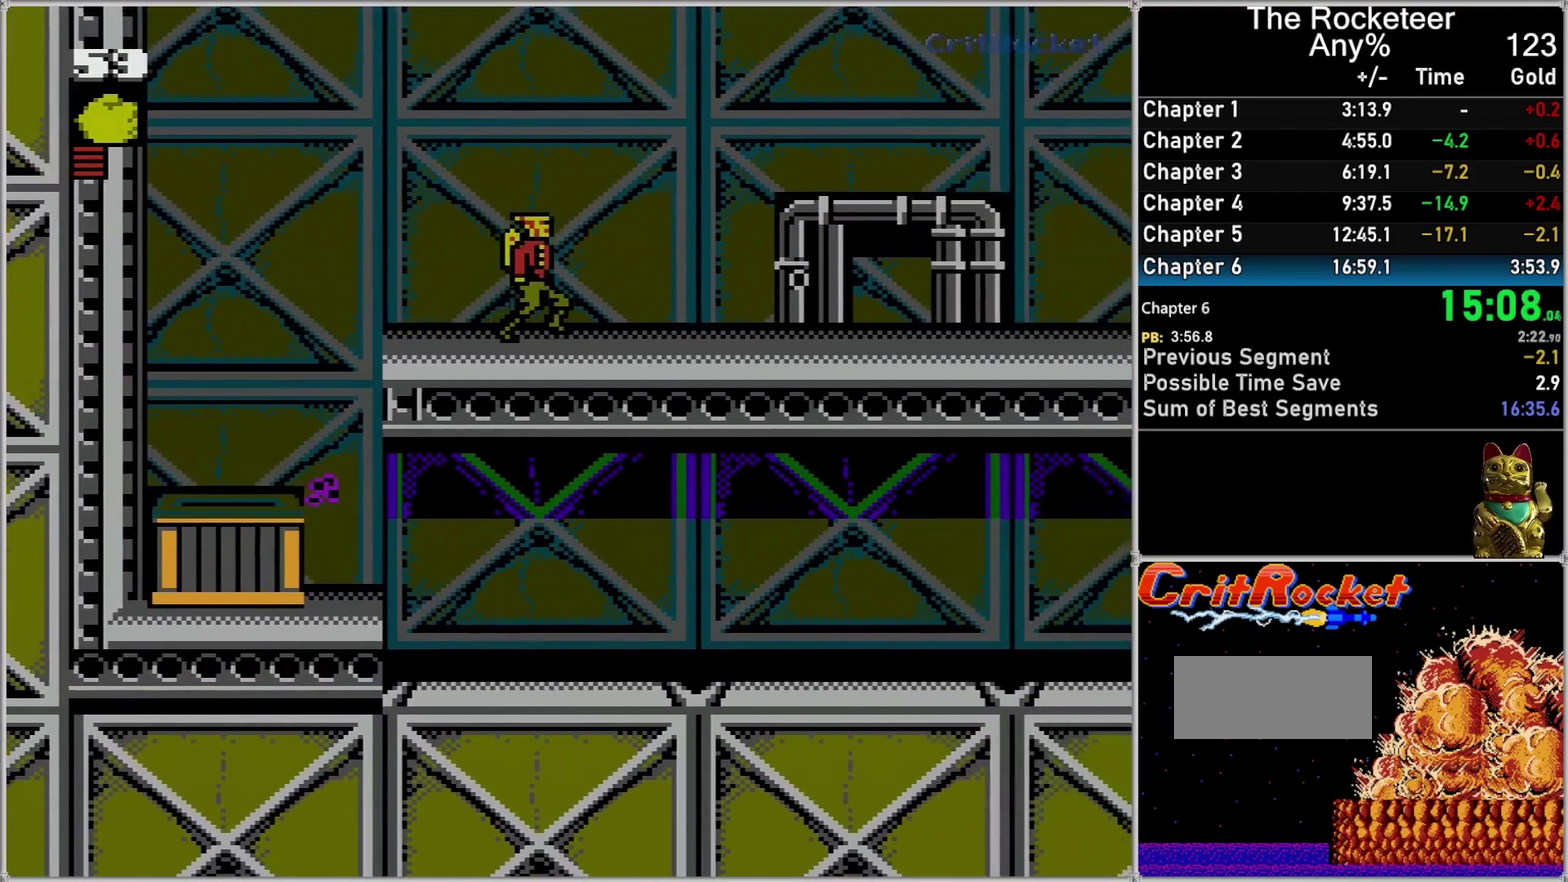
{"buttons": ["DPAD_RIGHT"], "events": []}
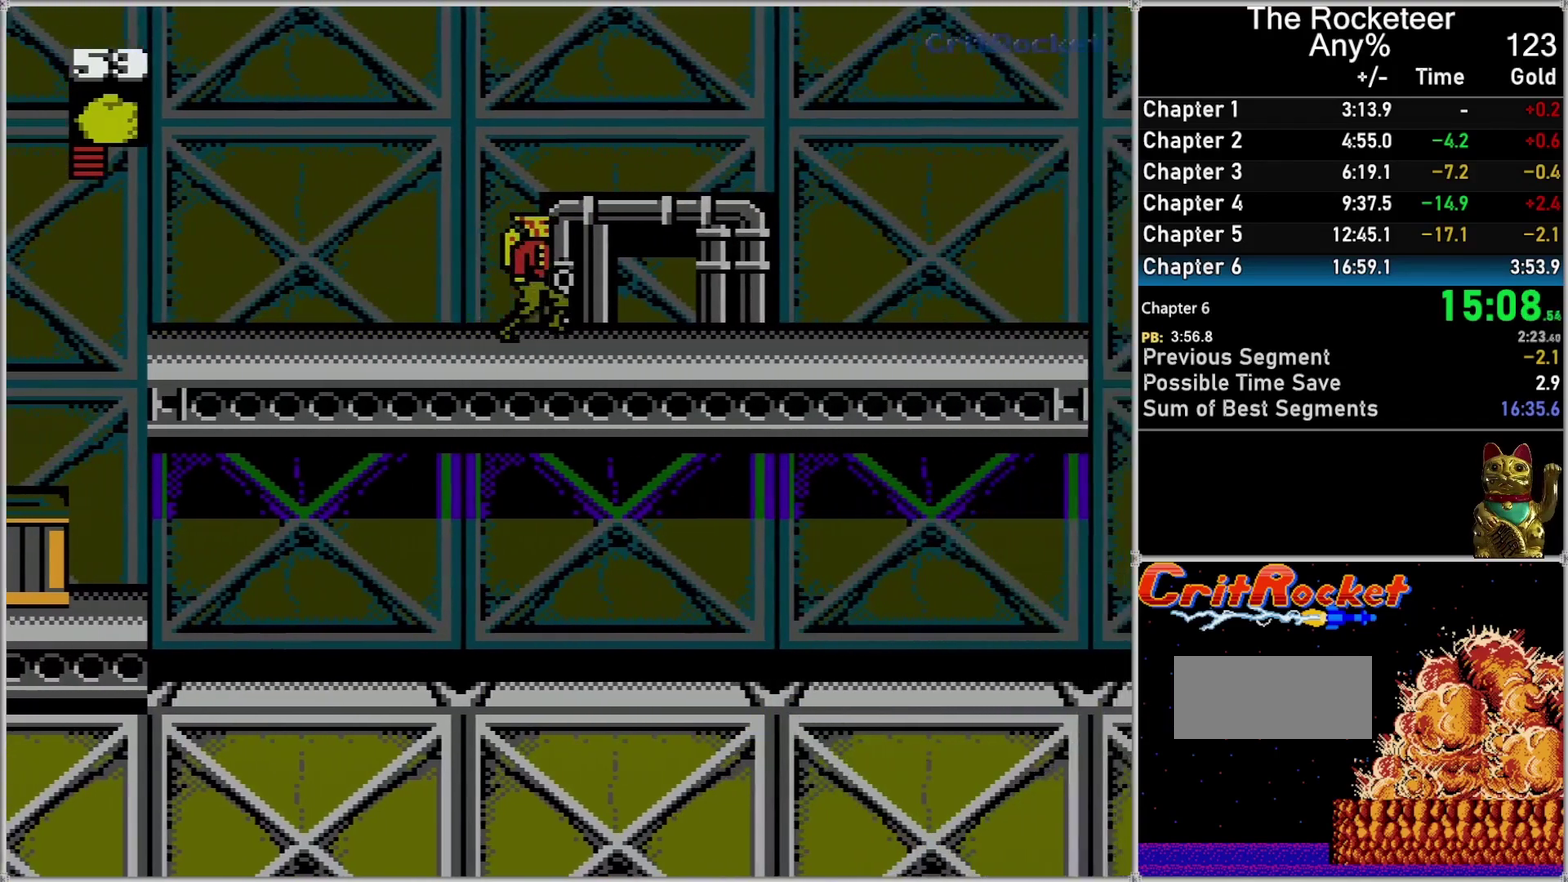
{"buttons": ["DPAD_RIGHT"], "events": []}
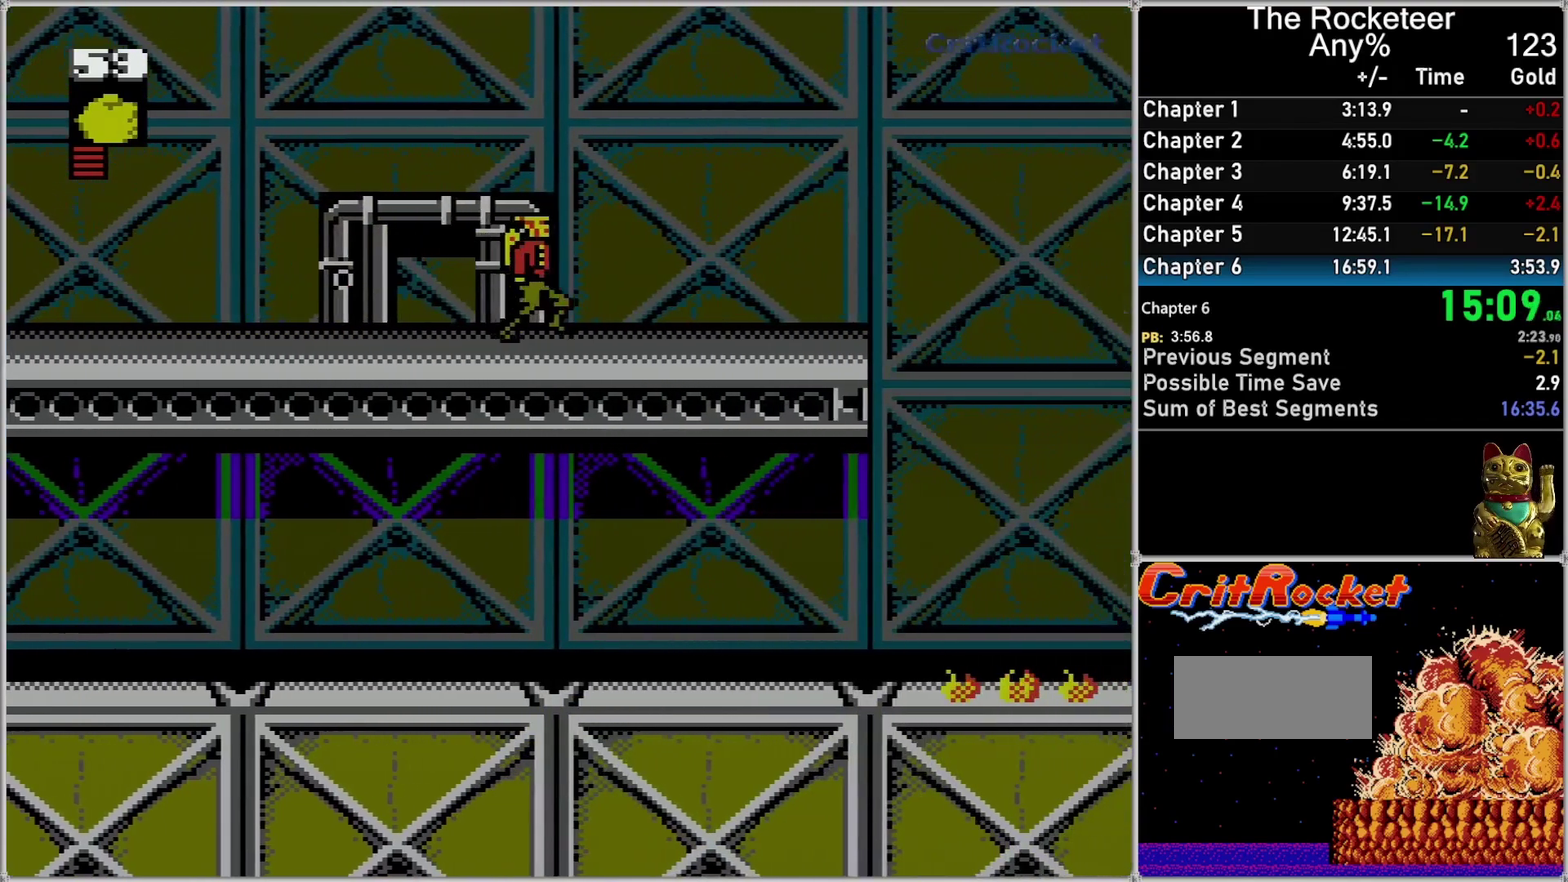
{"buttons": ["DPAD_RIGHT"], "events": []}
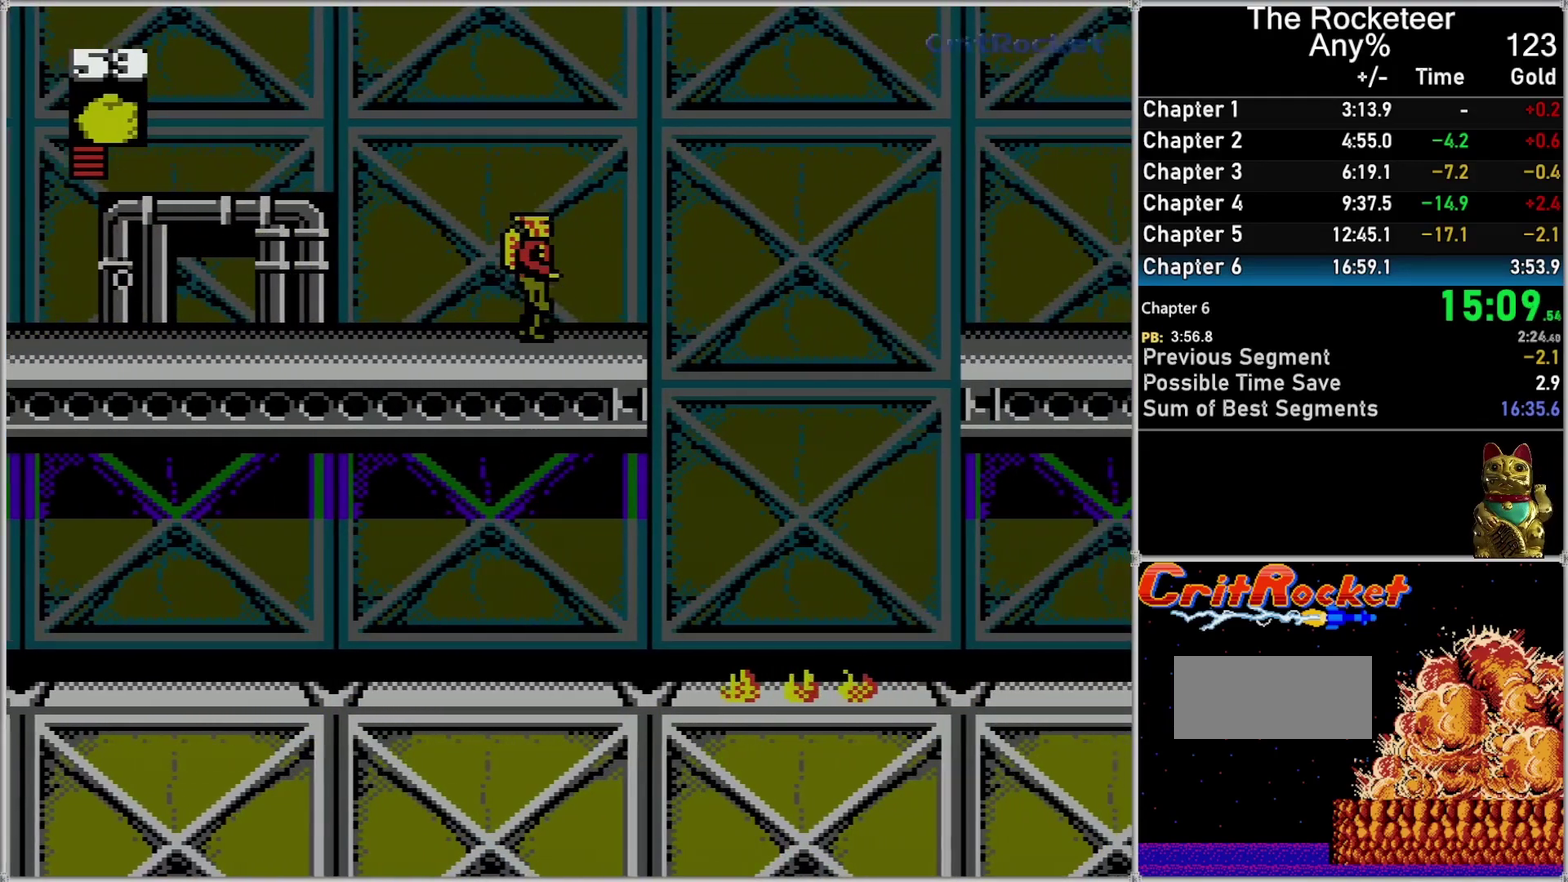
{"buttons": ["A", "DPAD_RIGHT"], "events": [[400, "A", "down"]]}
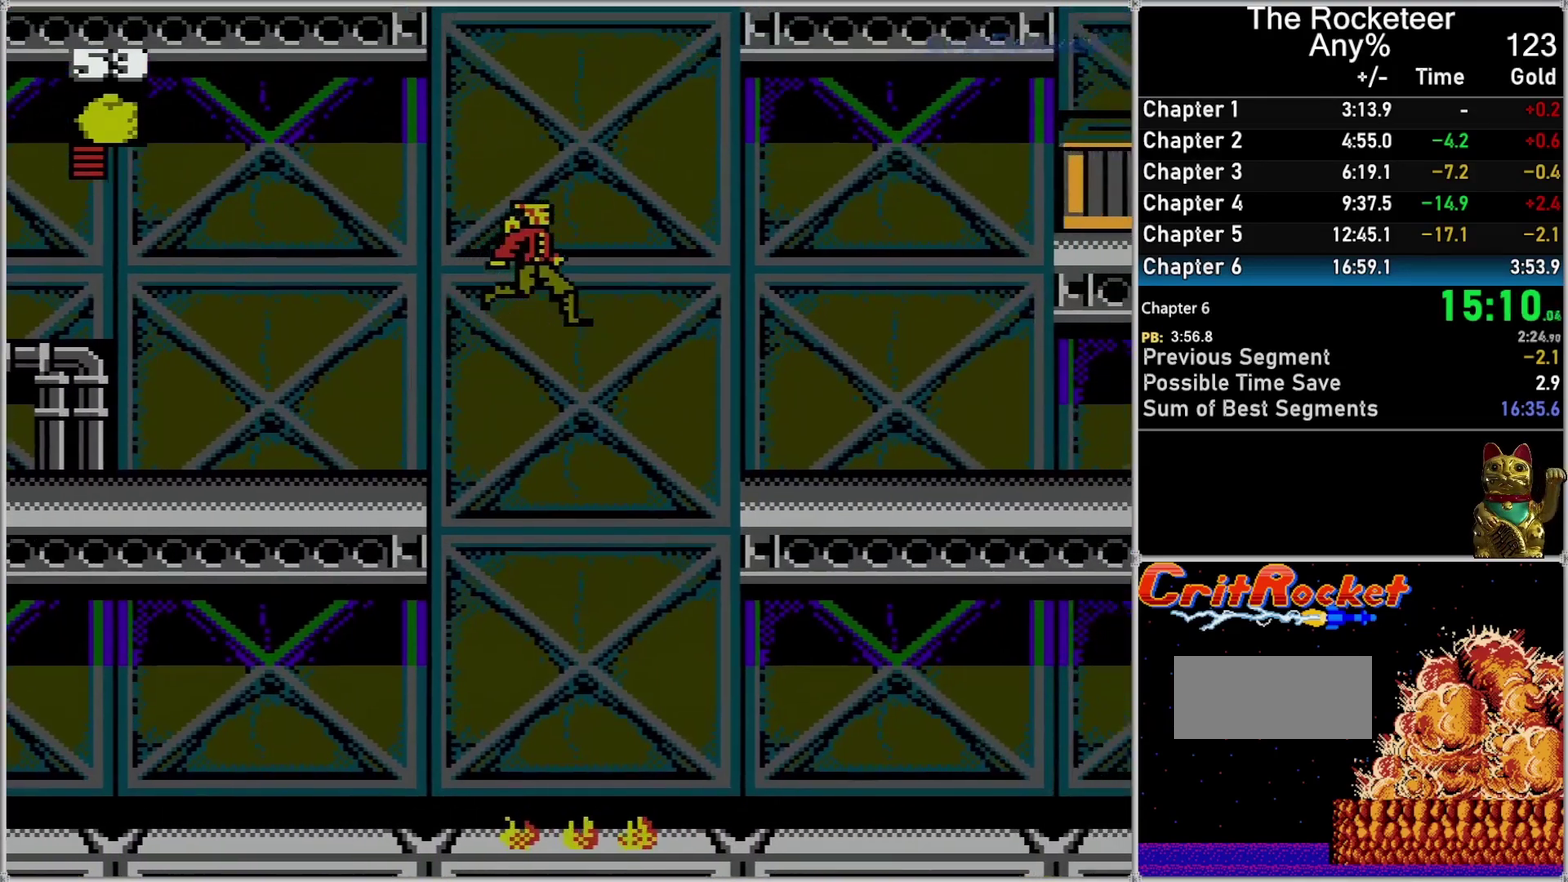
{"buttons": ["A", "DPAD_RIGHT"], "events": []}
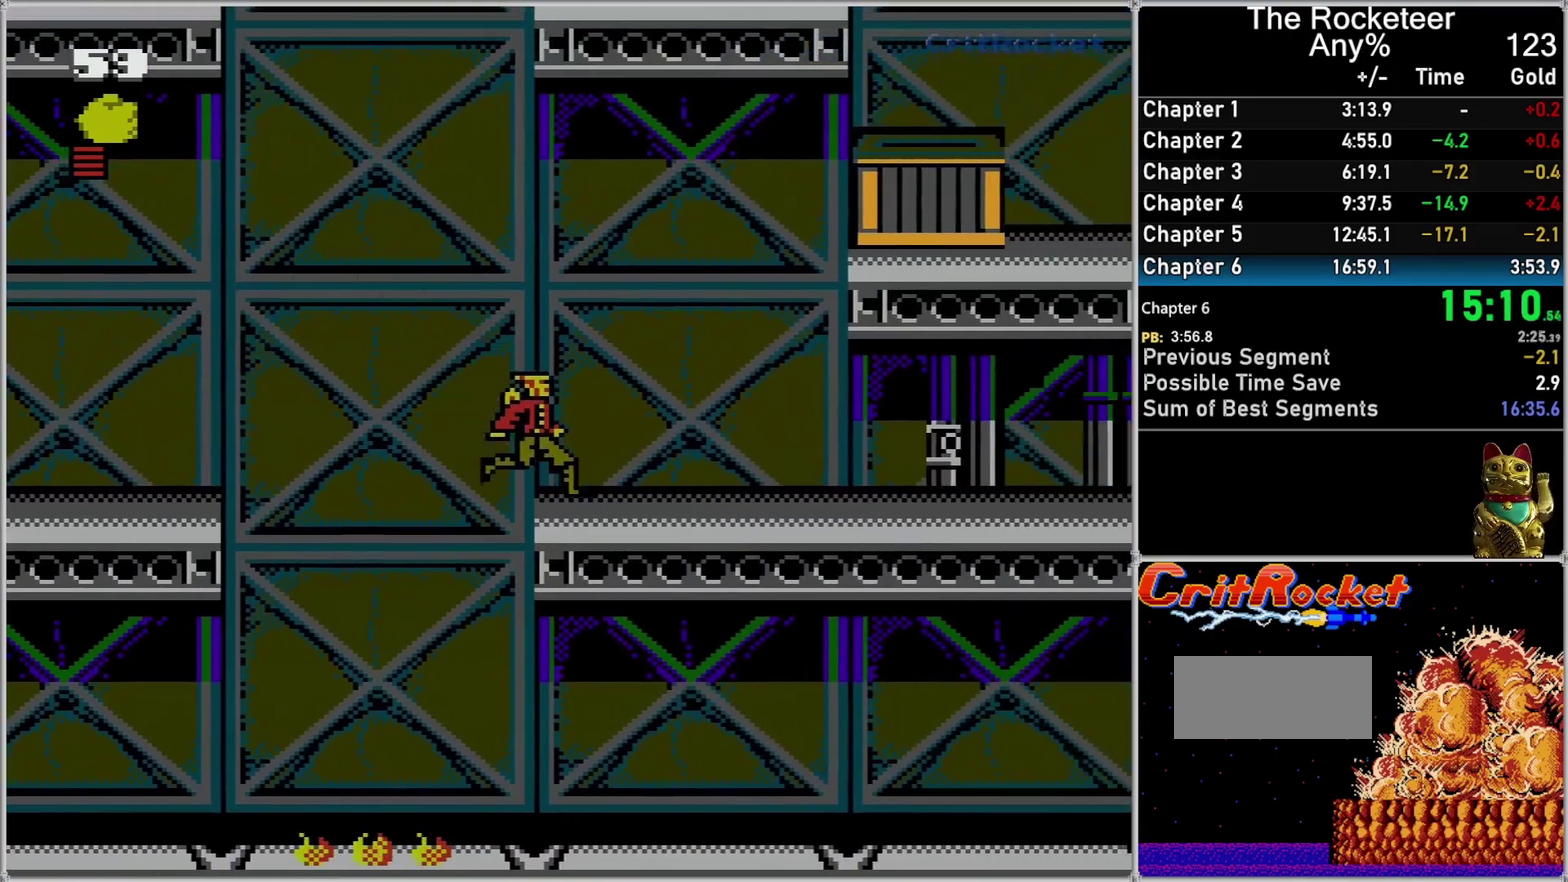
{"buttons": ["DPAD_RIGHT"], "events": [[17, "A", "up"]]}
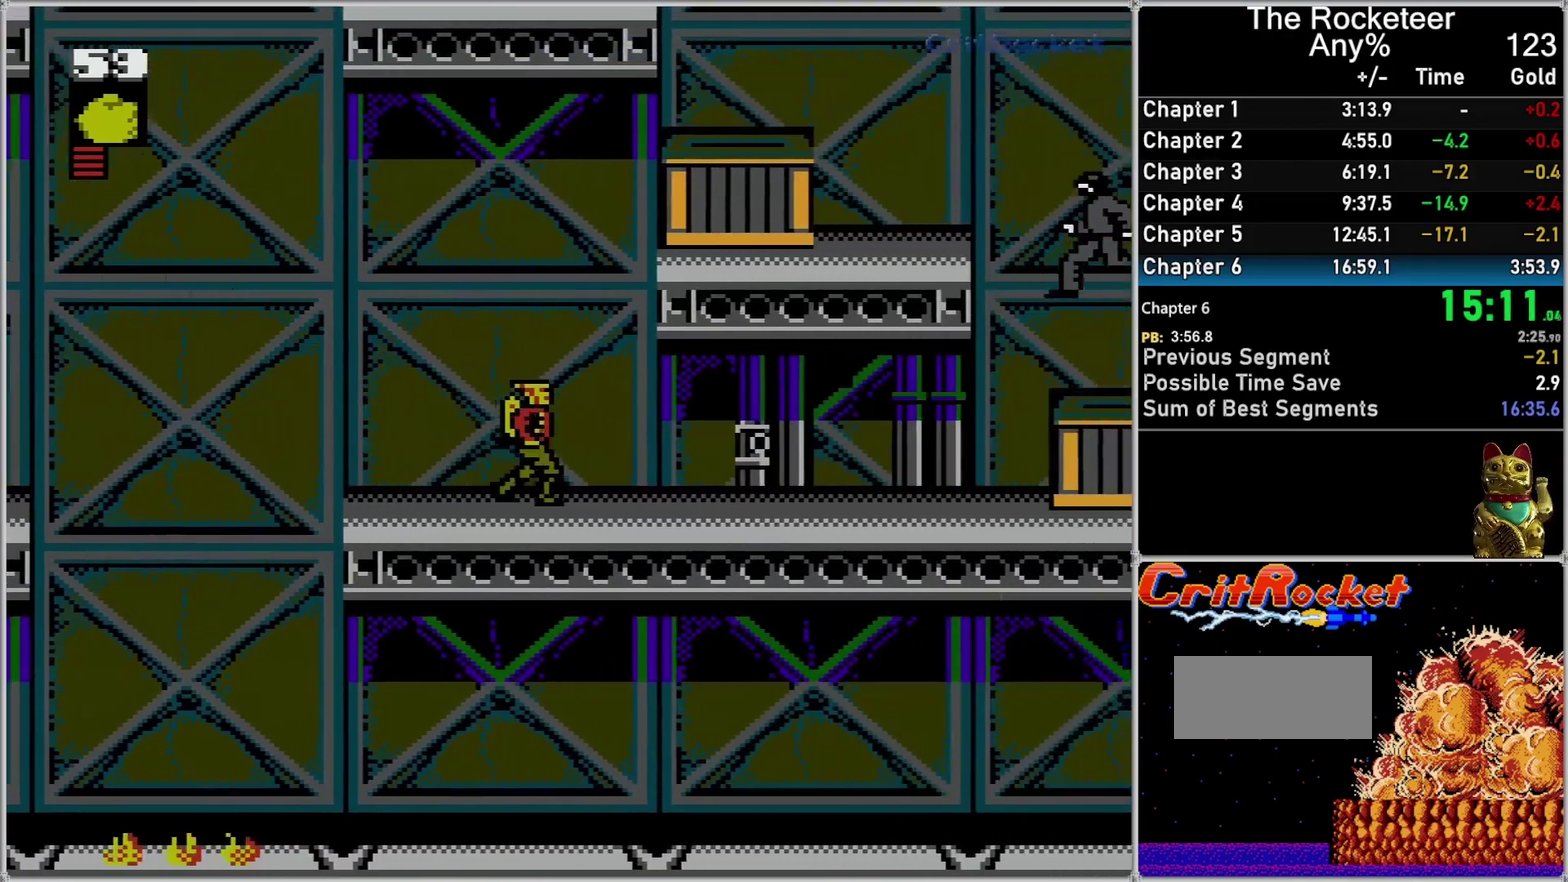
{"buttons": ["DPAD_RIGHT"], "events": []}
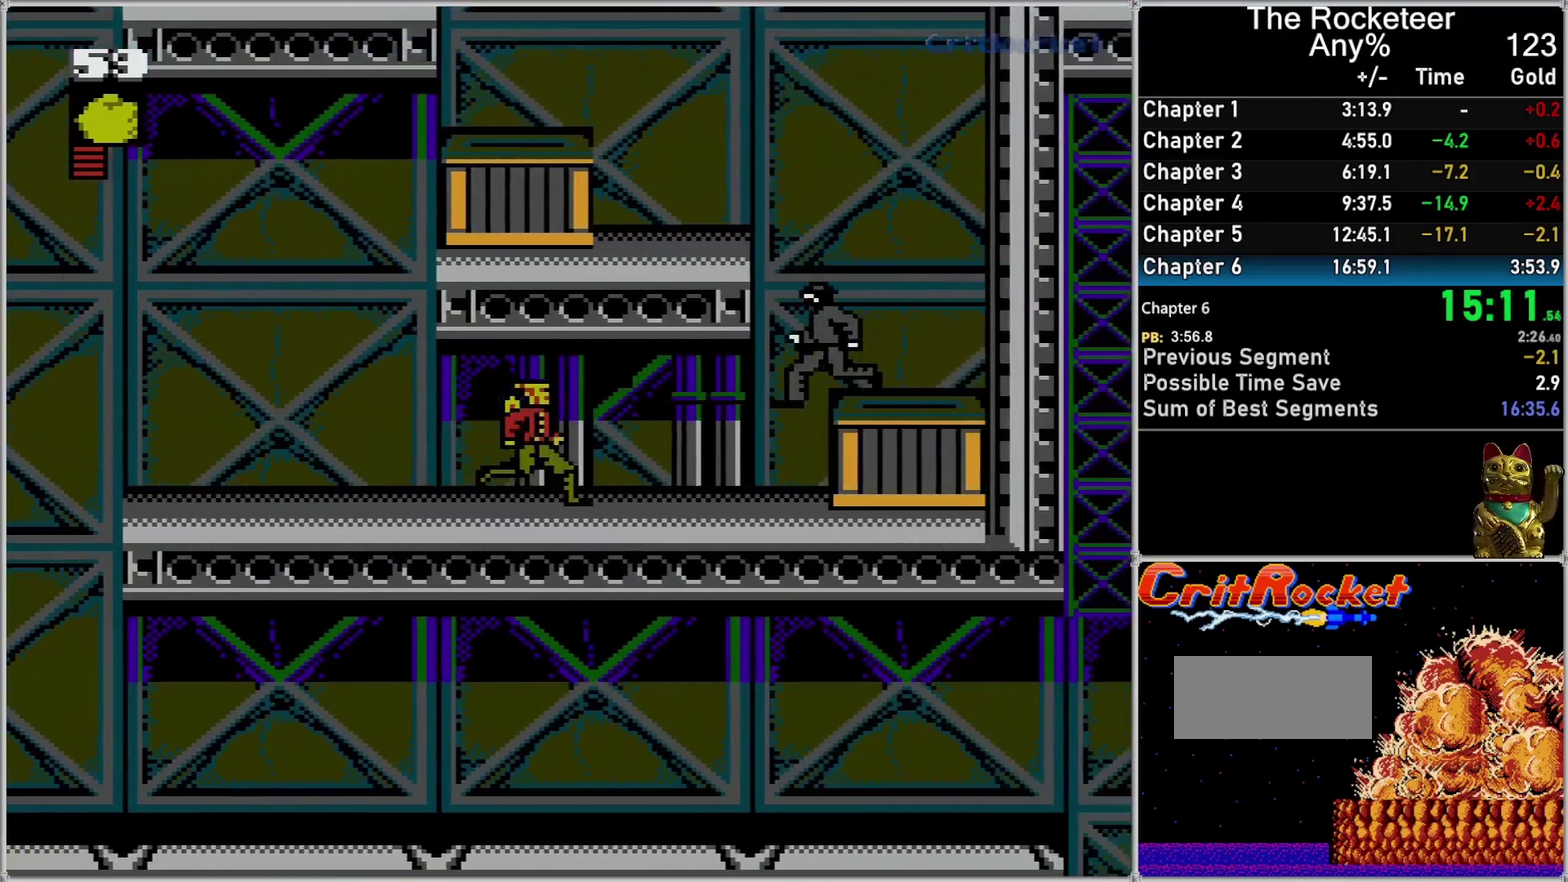
{"buttons": ["DPAD_RIGHT"], "events": [[267, "B", "down"], [433, "B", "up"]]}
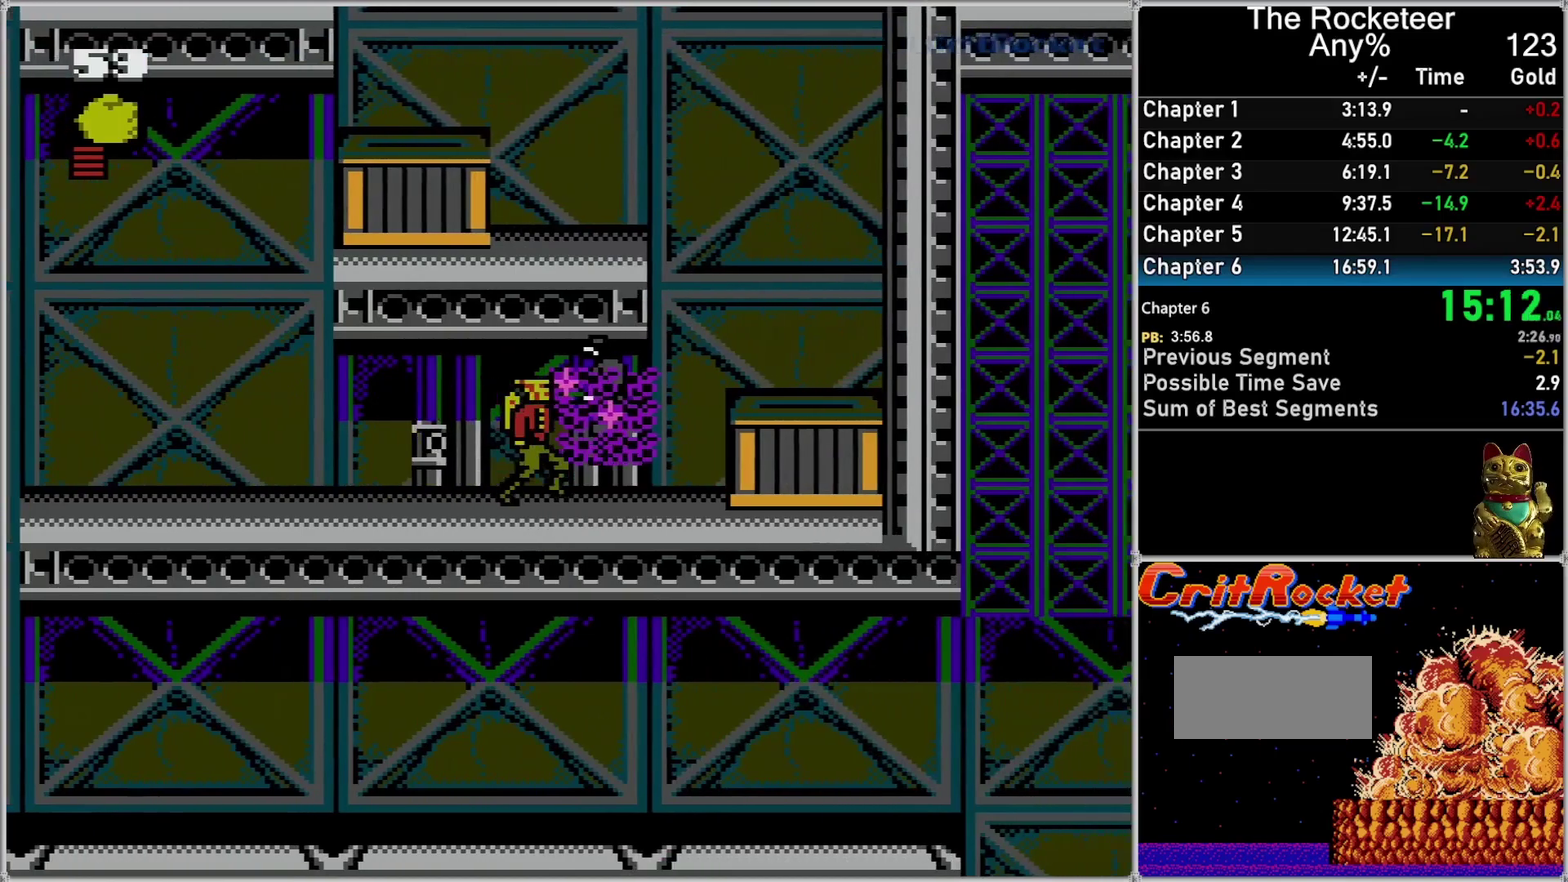
{"buttons": ["DPAD_RIGHT"], "events": []}
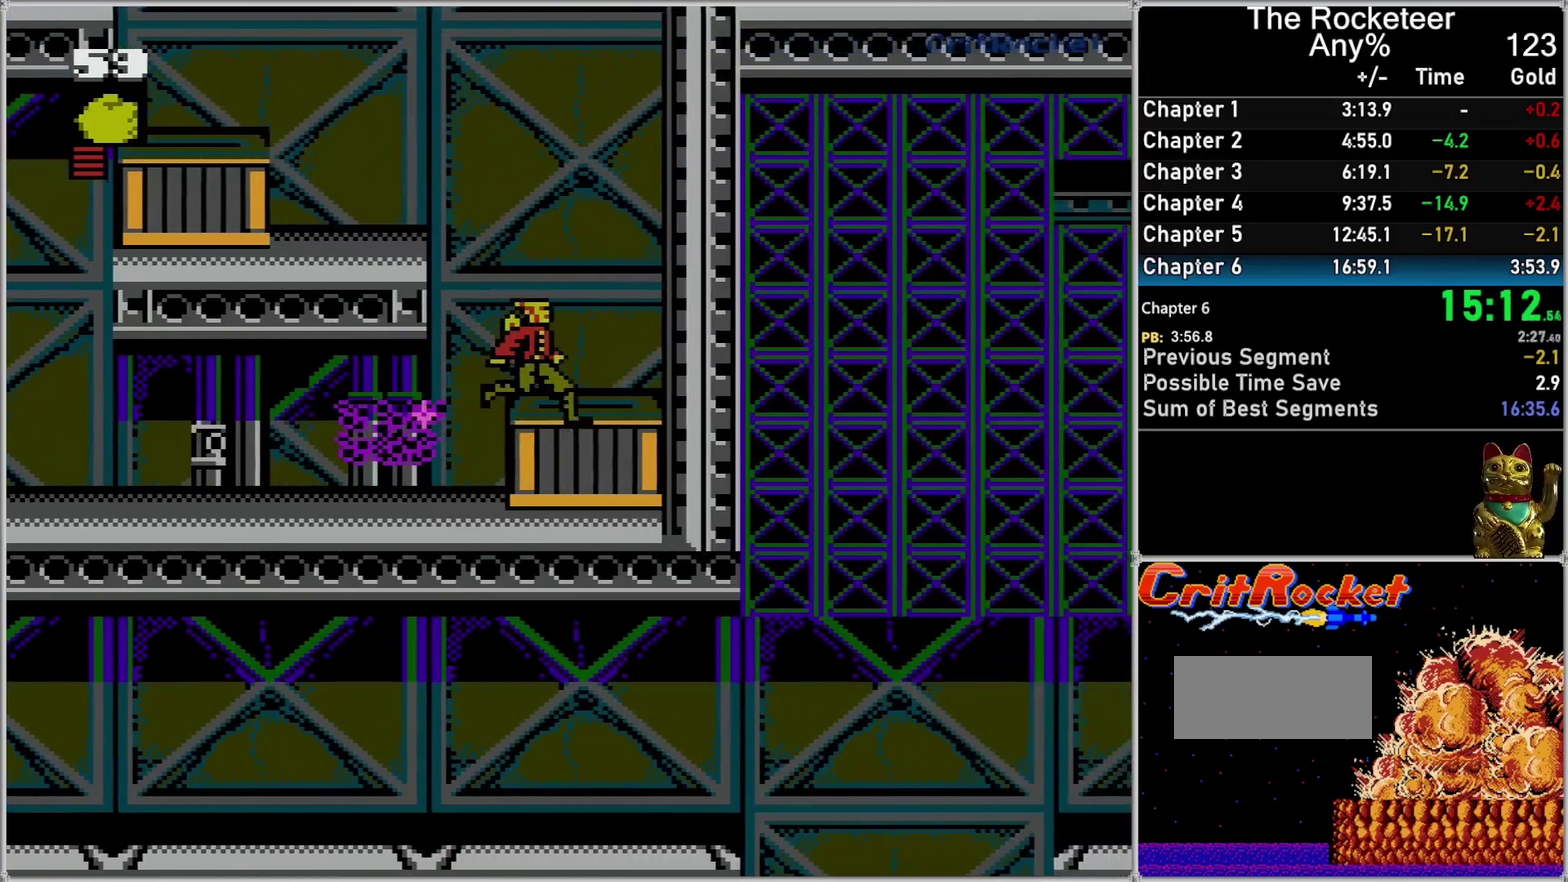
{"buttons": ["A", "DPAD_LEFT"], "events": [[183, "DPAD_RIGHT", "up"], [400, "A", "down"], [433, "DPAD_LEFT", "down"]]}
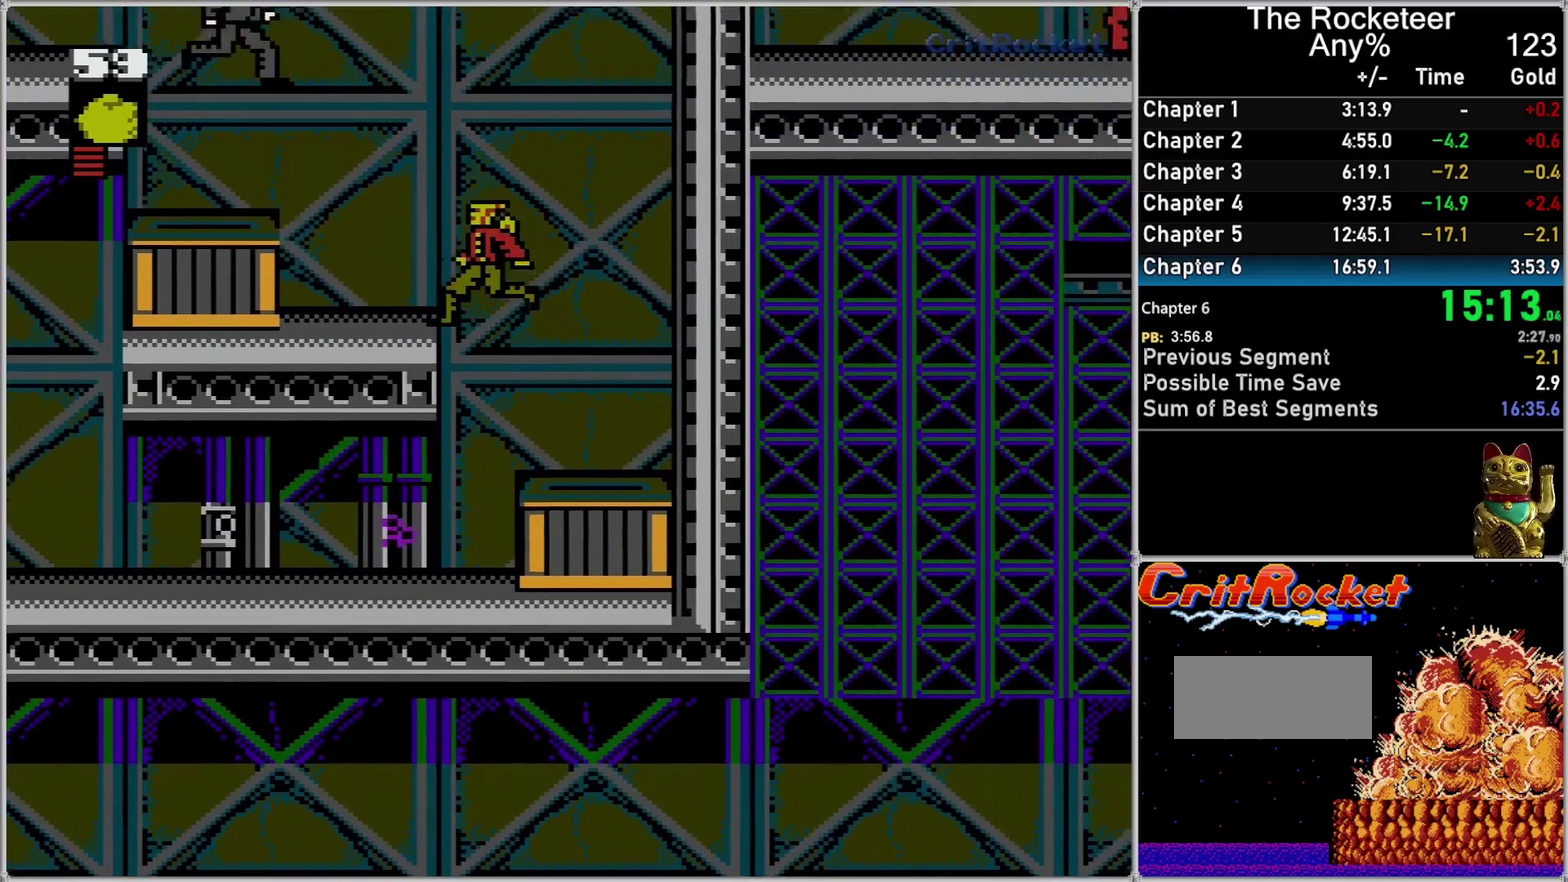
{"buttons": ["A", "B", "DPAD_LEFT"], "events": [[267, "A", "up"], [450, "A", "down"], [483, "B", "down"]]}